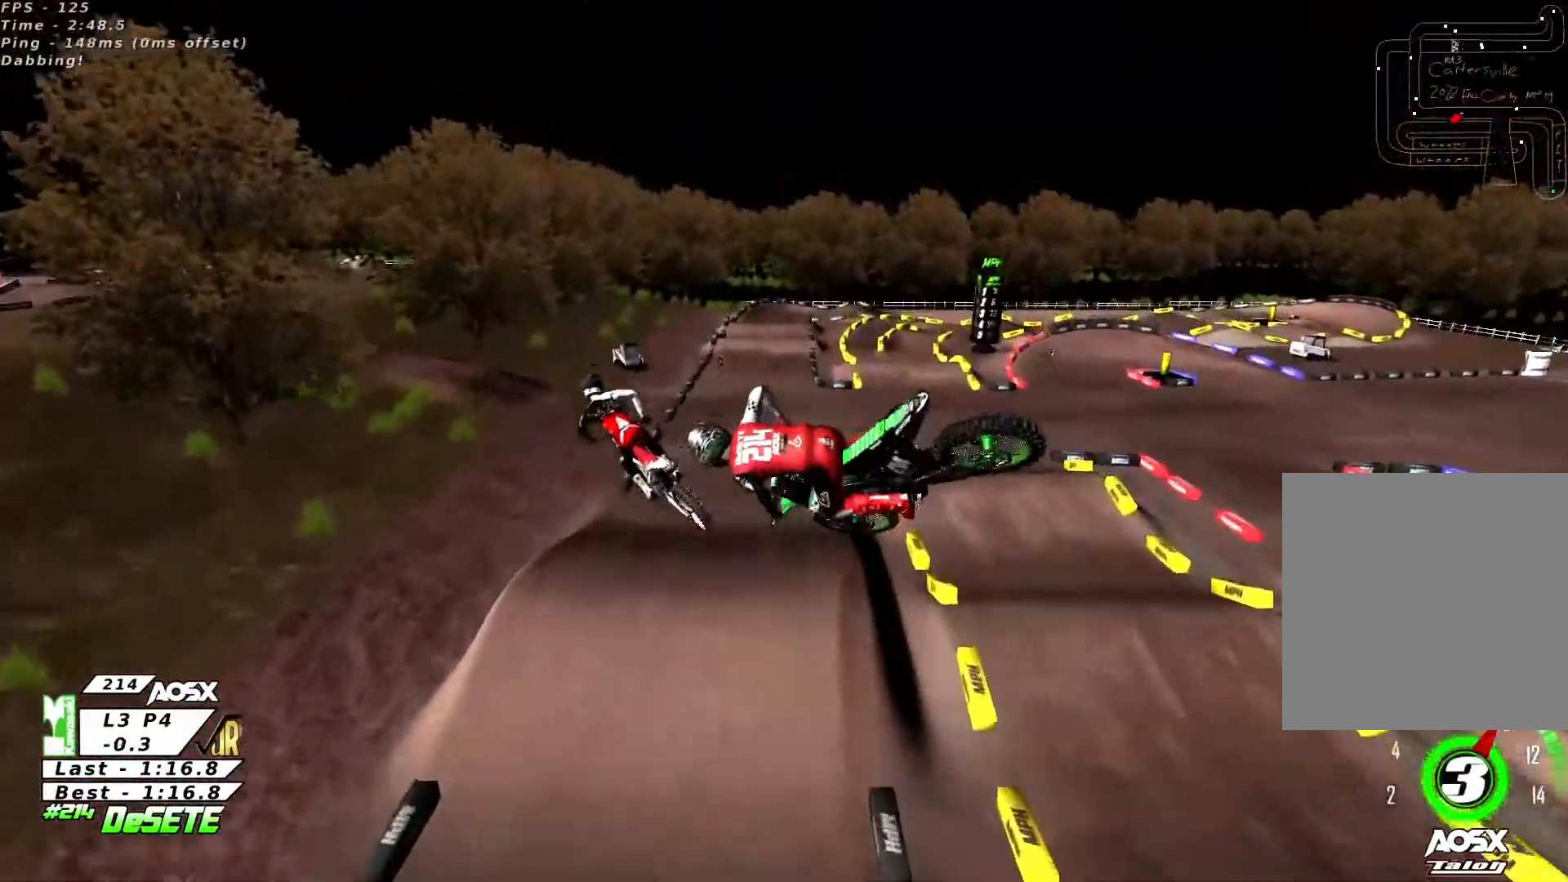
Gameplay with a controller (PlayStation layout); each line is a JSON object with the inputs held at the frame after it. "events" lists button and stick changes between this image and that frame as [ms after this image, input, new state], when the widget could be followed in between. Not read: L1 R1.
{"buttons": ["R2"], "left_stick": "left", "right_stick": "up", "events": [[33, "left_stick", "center"], [67, "R2", "up"], [100, "left_stick", "up-right"], [200, "left_stick", "center"], [300, "left_stick", "left"], [367, "R2", "down"], [400, "right_stick", "up"]]}
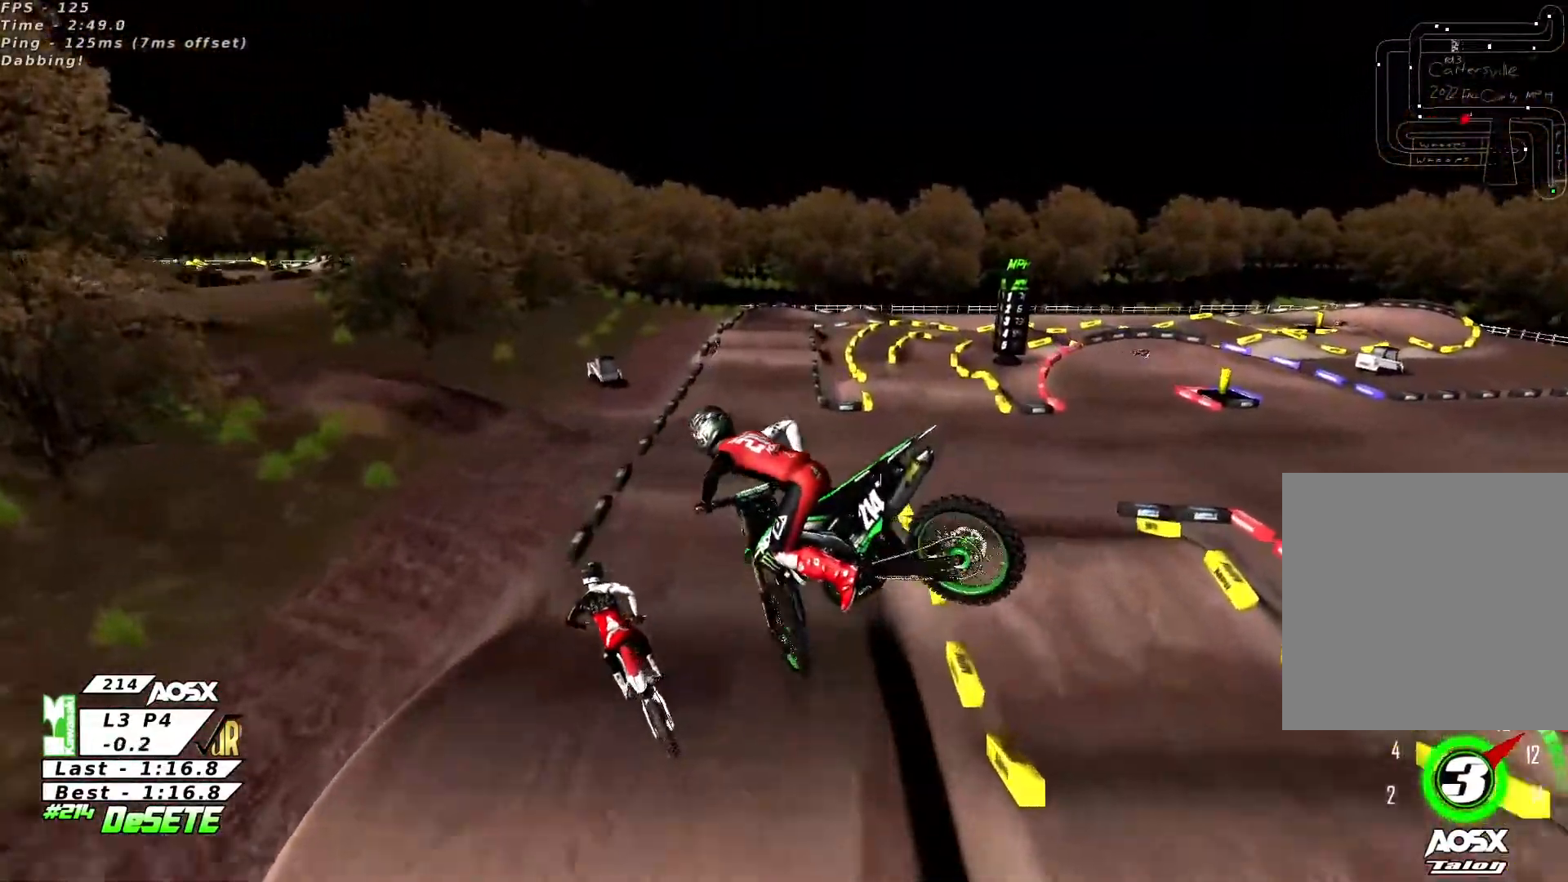
{"buttons": [], "left_stick": "left", "right_stick": "up", "events": [[33, "R2", "up"], [167, "R2", "down"], [267, "R2", "up"]]}
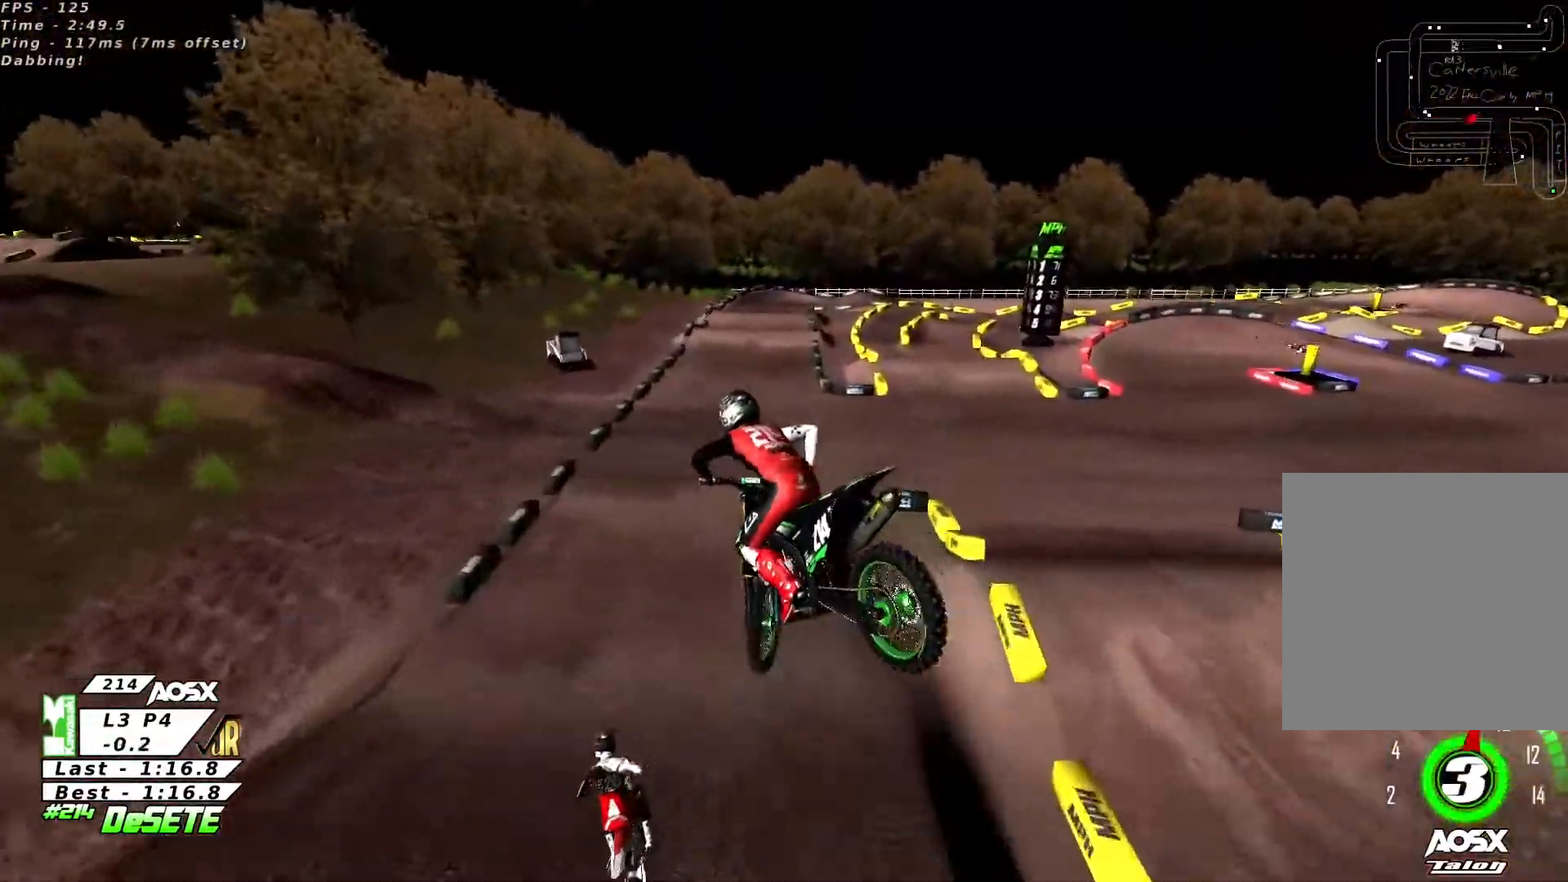
{"buttons": [], "left_stick": "center", "right_stick": "center", "events": [[33, "R2", "down"], [133, "right_stick", "up-right"], [167, "R2", "up"], [200, "left_stick", "center"], [367, "left_stick", "up-right"], [367, "right_stick", "center"], [467, "left_stick", "center"]]}
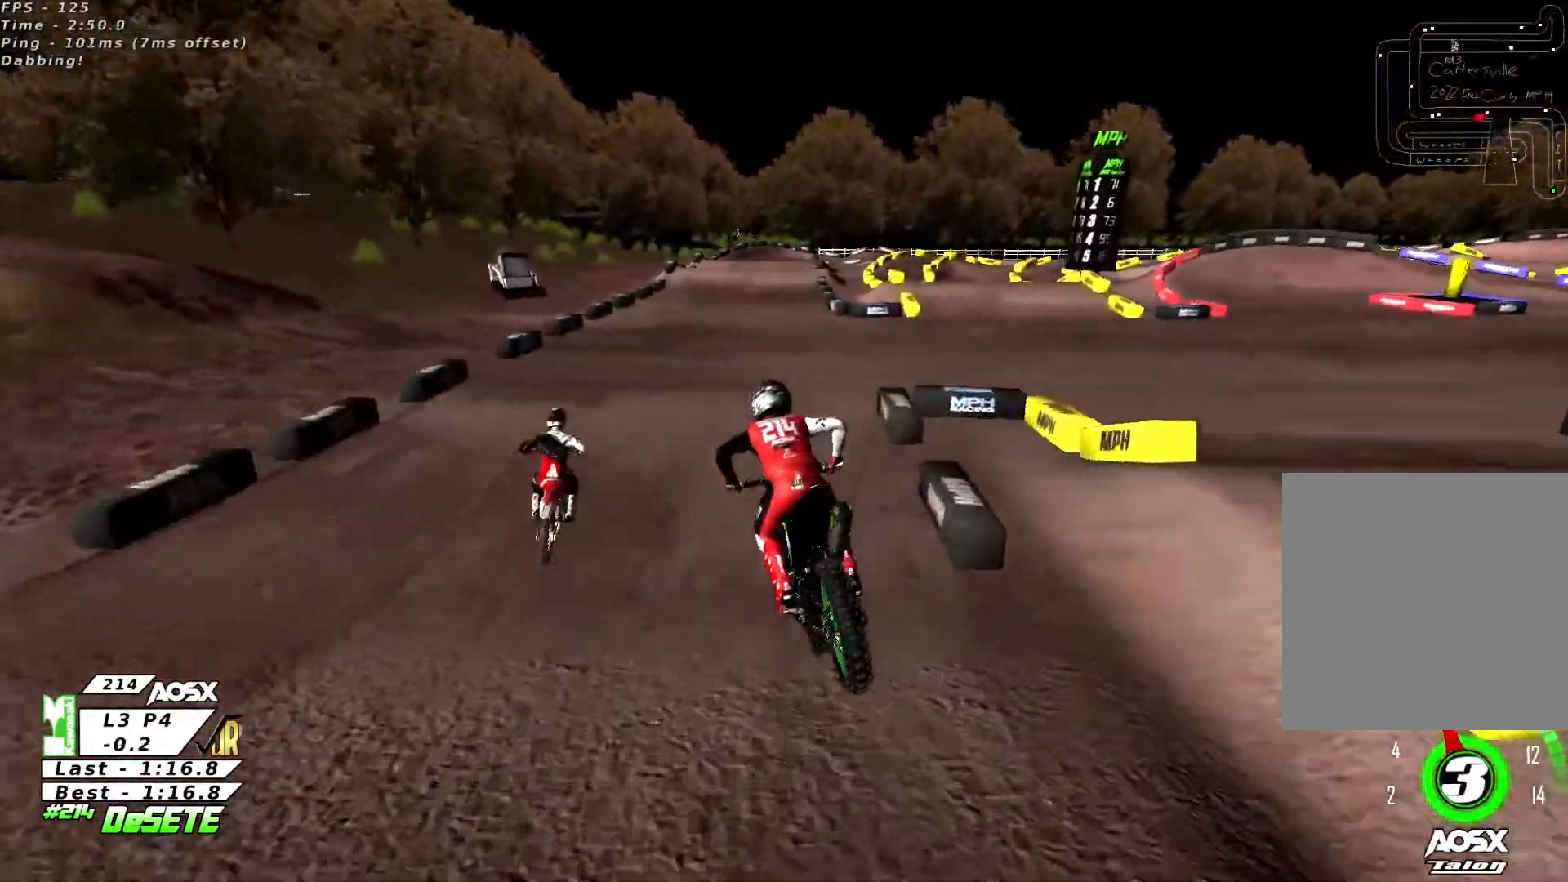
{"buttons": ["R2"], "left_stick": "up-right", "right_stick": "center", "events": [[100, "R2", "down"], [300, "left_stick", "right"], [400, "left_stick", "up-right"]]}
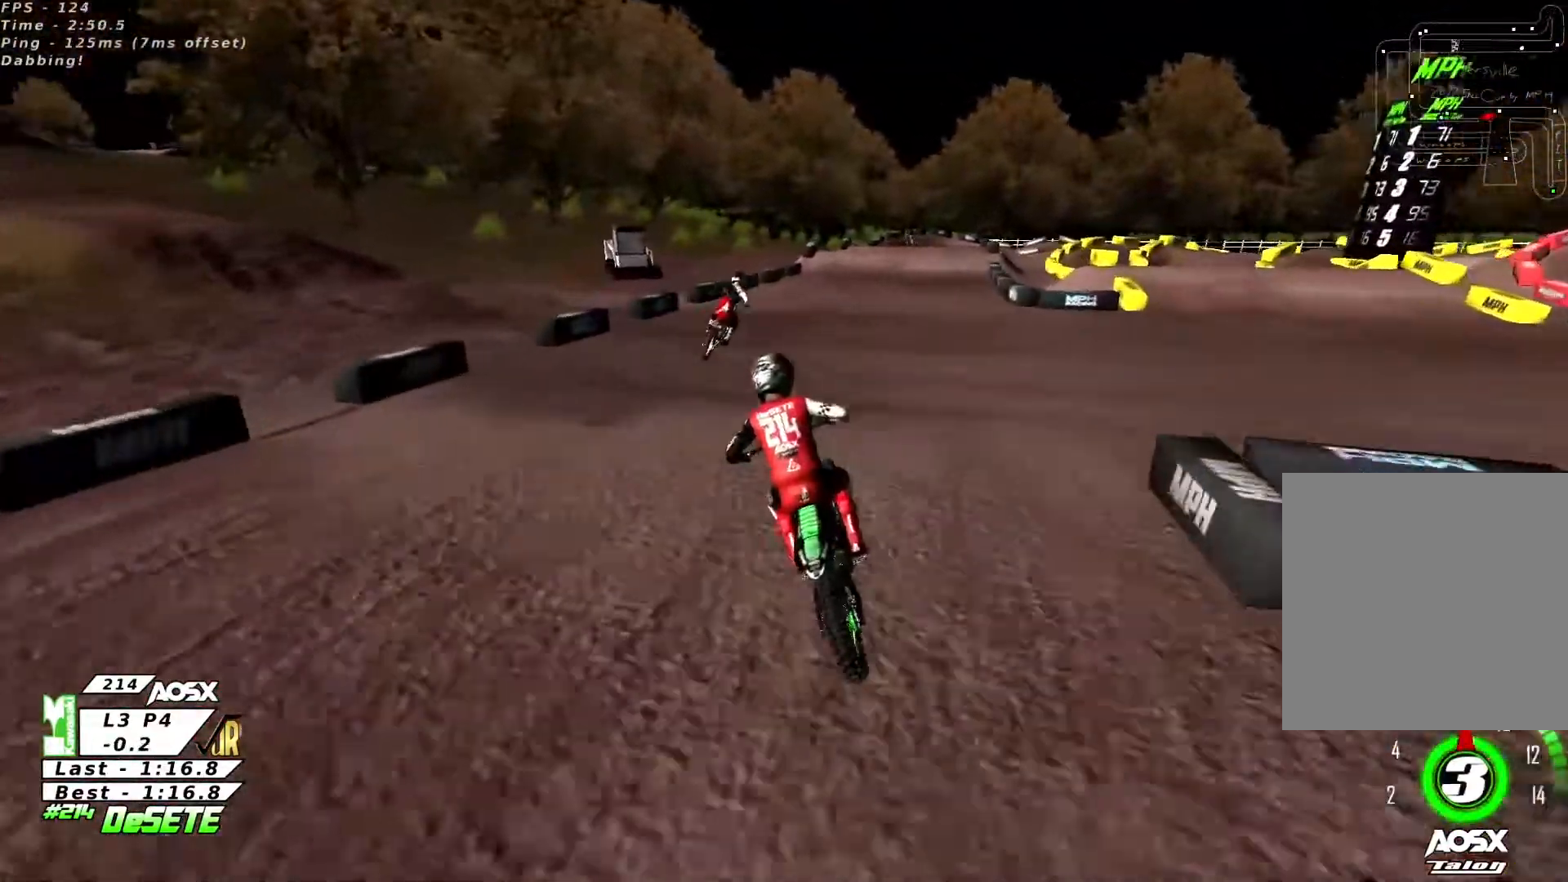
{"buttons": ["R2"], "left_stick": "center", "right_stick": "center", "events": [[433, "left_stick", "center"]]}
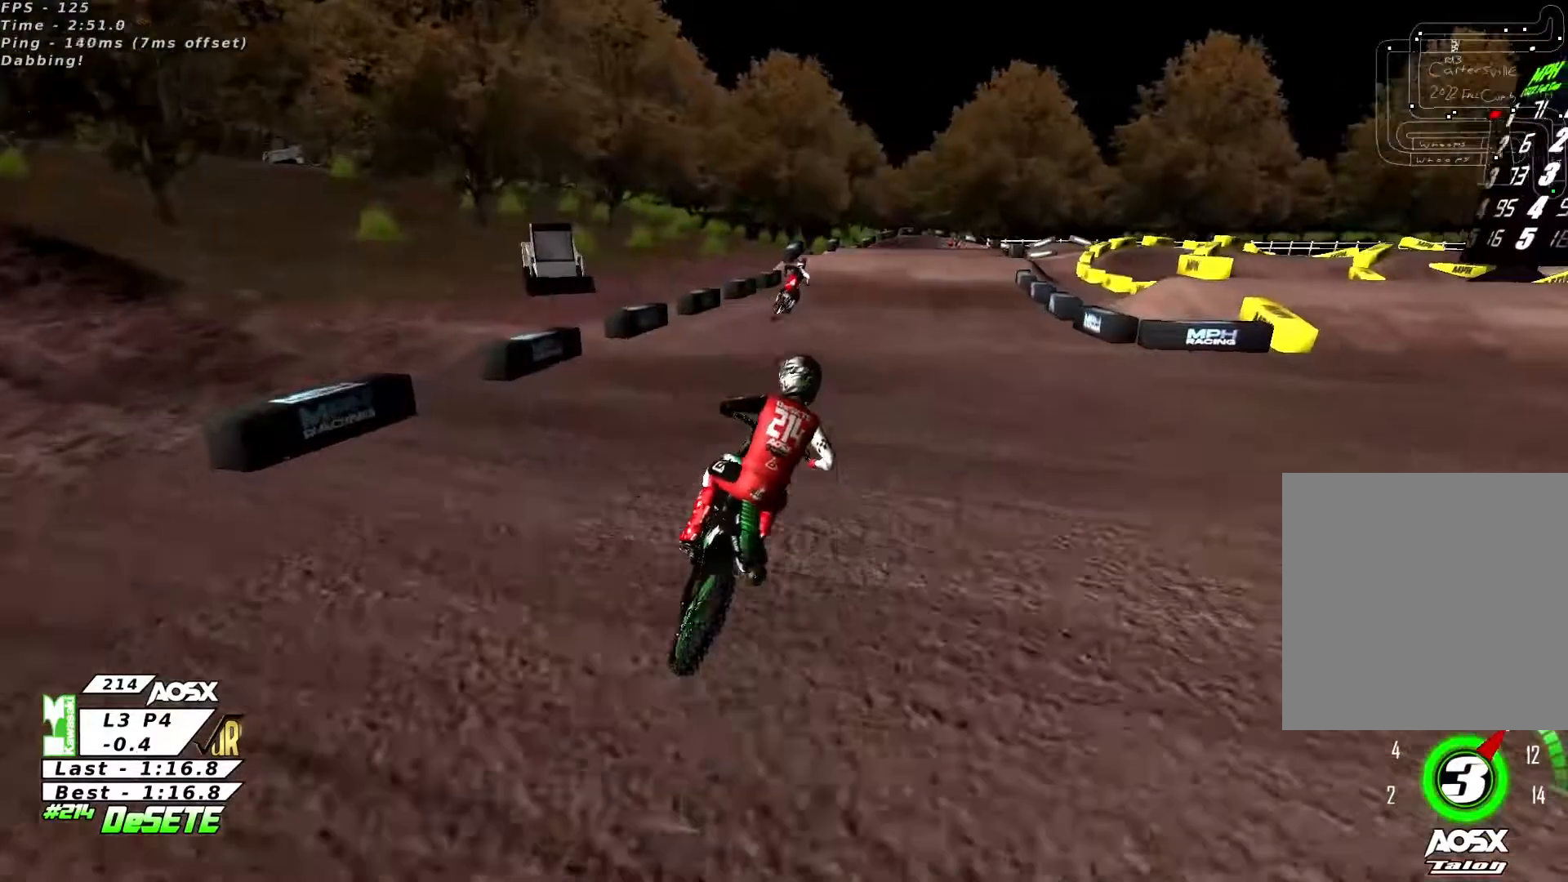
{"buttons": ["R2", "R3"], "left_stick": "center", "right_stick": "center", "events": [[100, "left_stick", "left"], [267, "left_stick", "center"], [433, "R3", "down"]]}
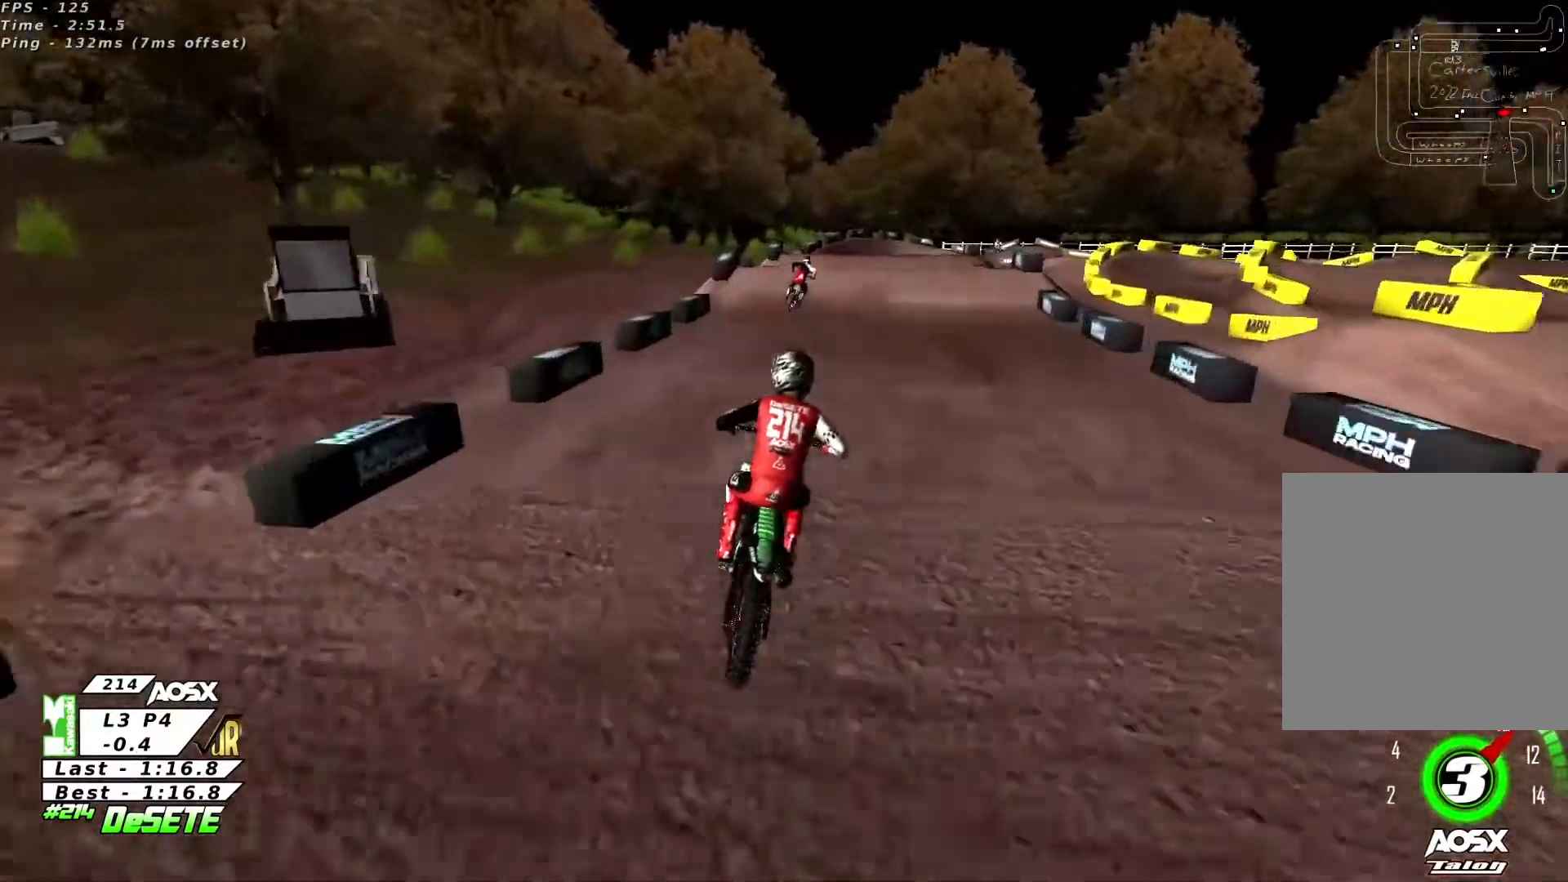
{"buttons": [], "left_stick": "center", "right_stick": "center", "events": [[100, "R3", "up"], [200, "left_stick", "left"], [300, "left_stick", "center"], [500, "R2", "up"]]}
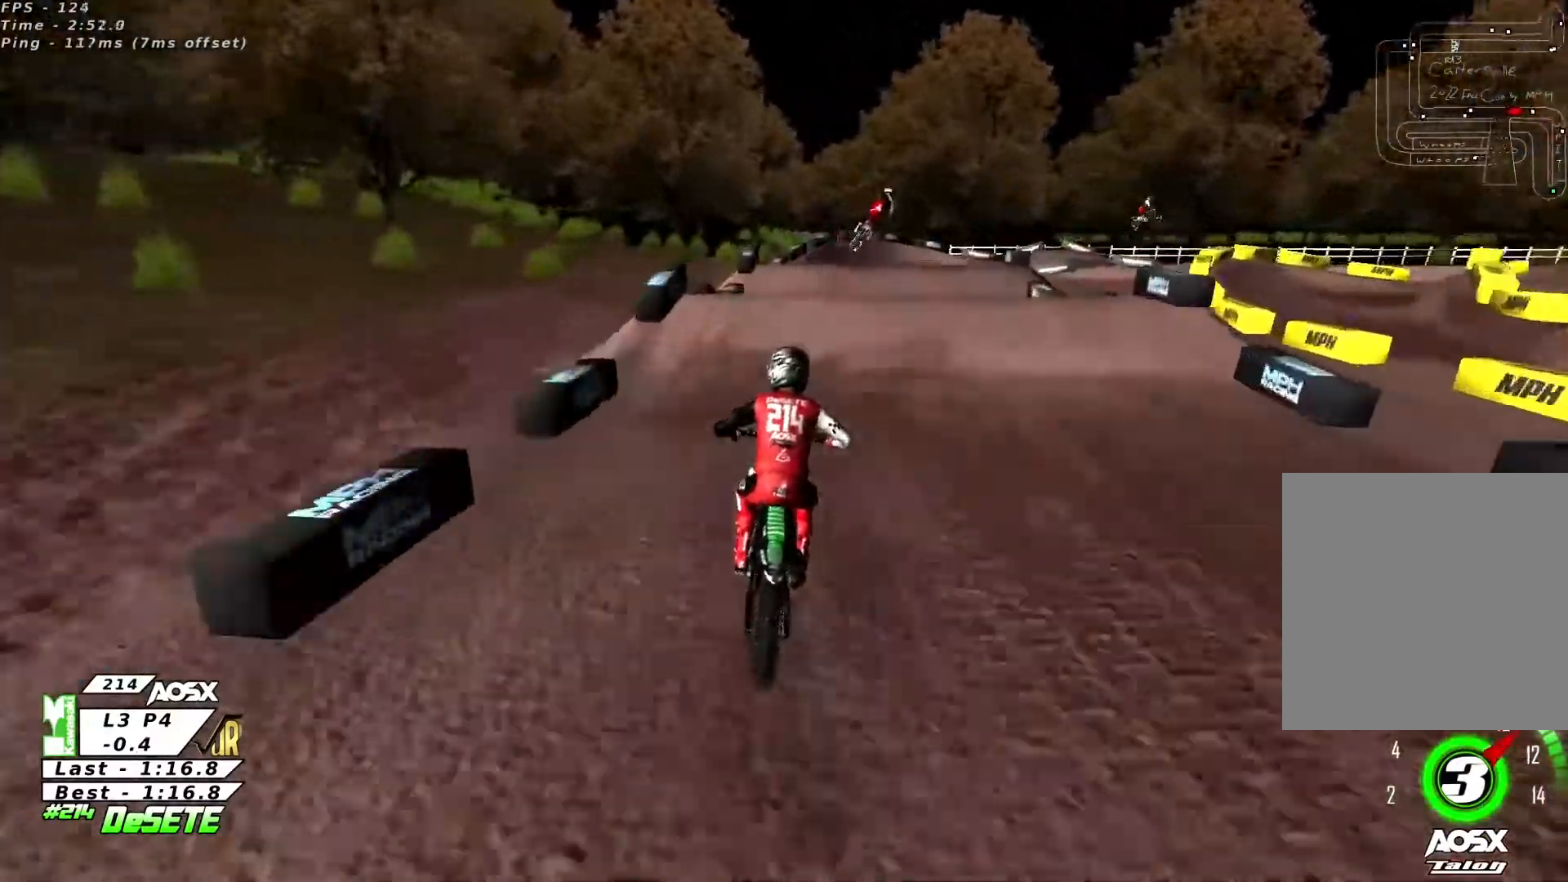
{"buttons": ["R2"], "left_stick": "center", "right_stick": "down", "events": [[300, "left_stick", "right"], [400, "left_stick", "center"], [467, "R2", "down"], [467, "right_stick", "down"]]}
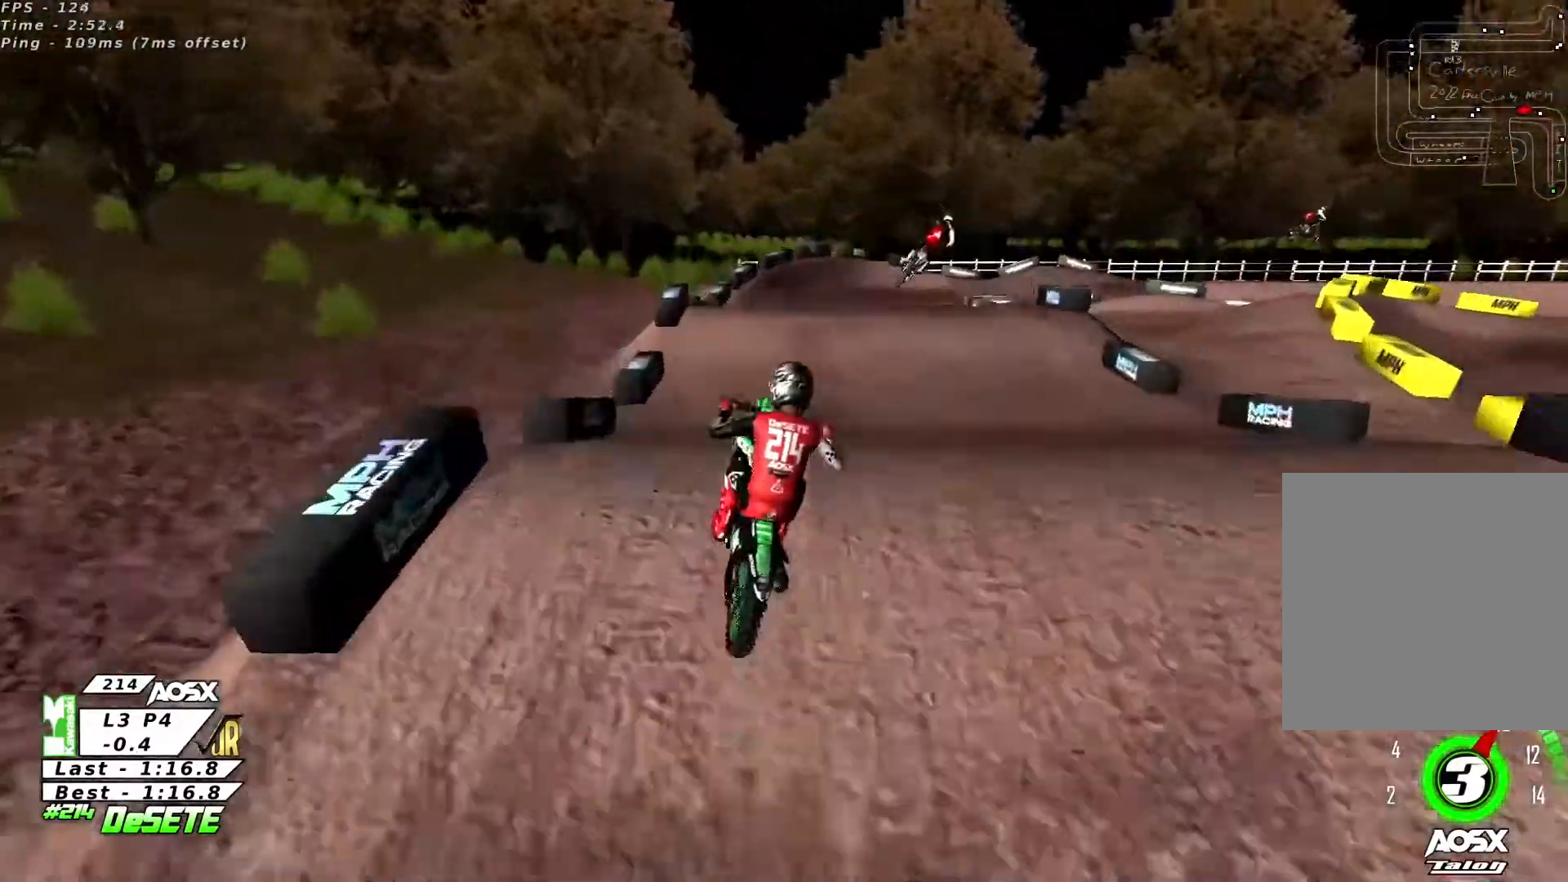
{"buttons": ["R2"], "left_stick": "center", "right_stick": "center", "events": [[100, "left_stick", "down-left"], [167, "right_stick", "center"], [233, "R2", "up"], [233, "left_stick", "right"], [367, "right_stick", "up"], [433, "R2", "down"], [433, "left_stick", "center"], [467, "right_stick", "center"]]}
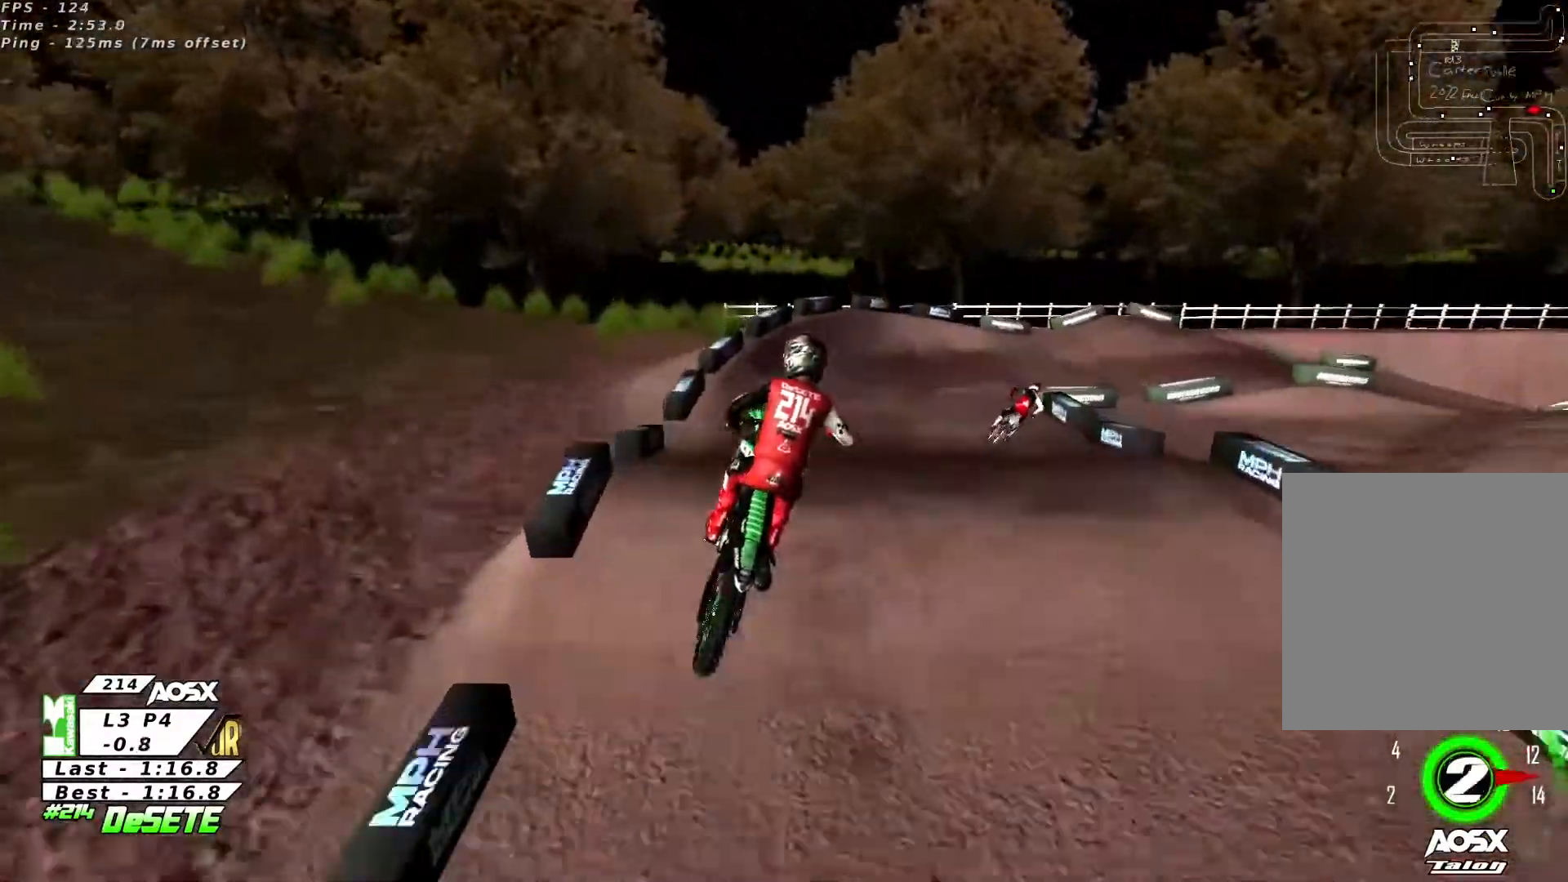
{"buttons": [], "left_stick": "right", "right_stick": "center", "events": [[33, "left_stick", "right"], [100, "R2", "up"], [167, "R3", "down"], [167, "left_stick", "center"], [300, "R3", "up"], [300, "left_stick", "right"], [367, "left_stick", "center"], [500, "left_stick", "right"]]}
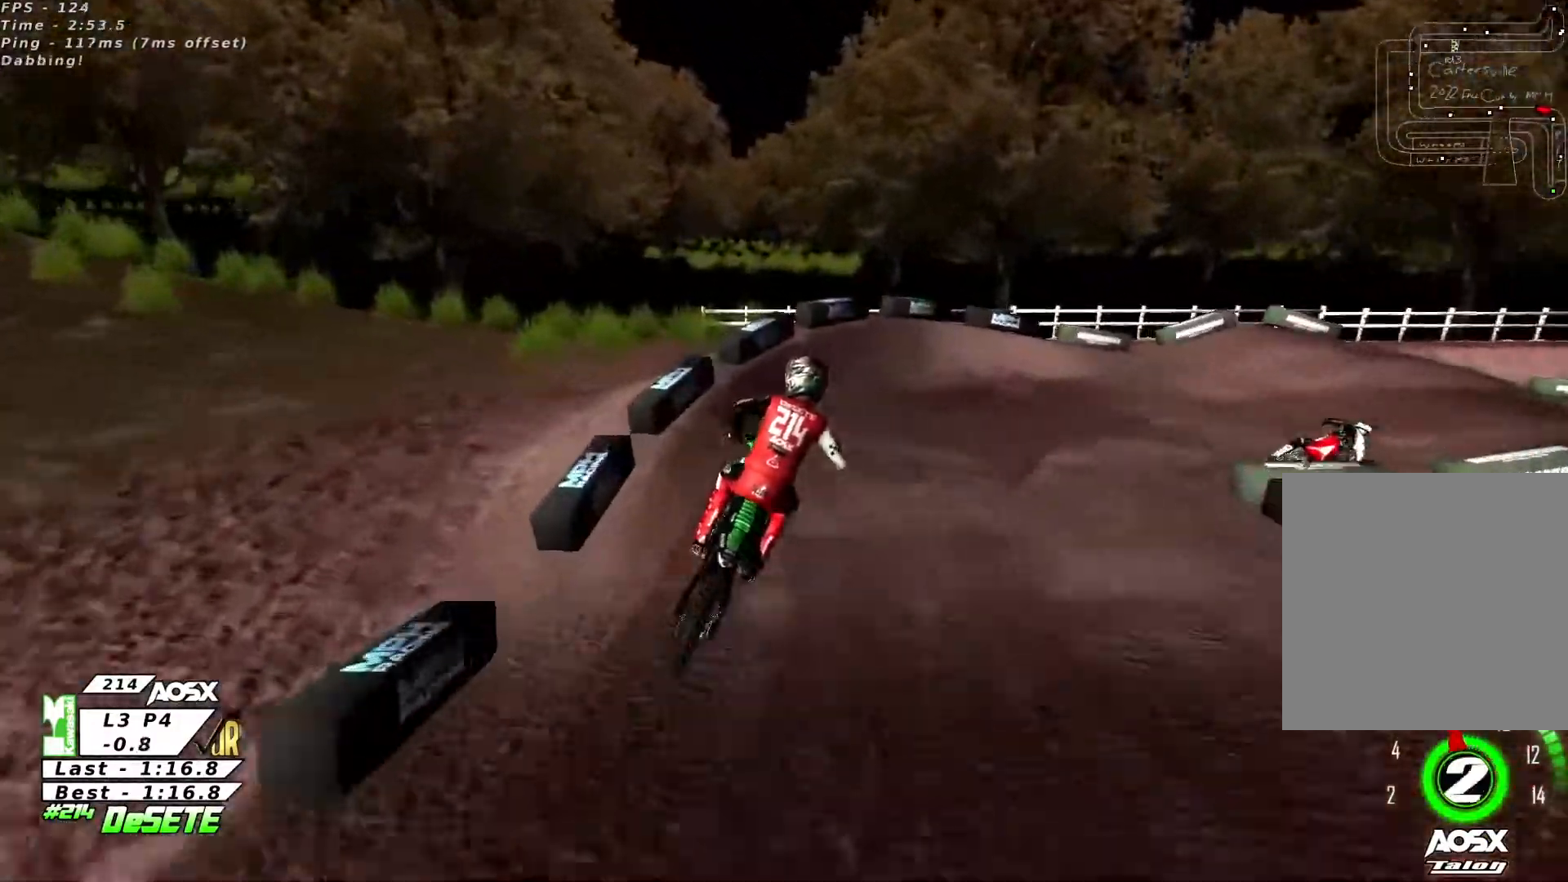
{"buttons": [], "left_stick": "up-right", "right_stick": "center", "events": [[33, "R2", "down"], [133, "left_stick", "up-right"], [367, "R2", "up"]]}
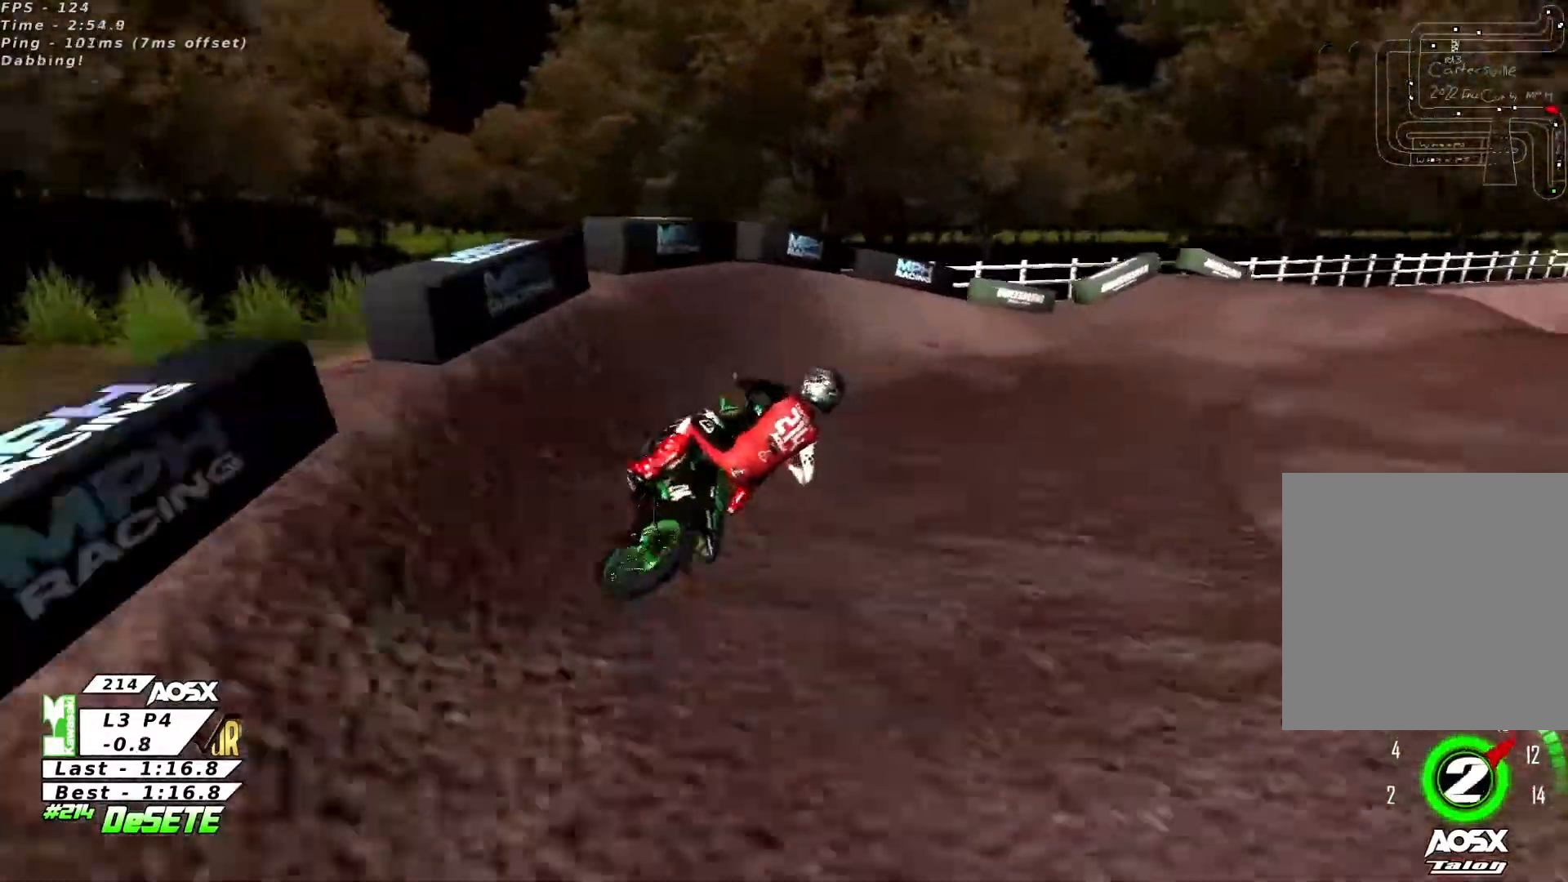
{"buttons": ["R2"], "left_stick": "left", "right_stick": "center", "events": [[267, "R2", "down"], [333, "left_stick", "left"]]}
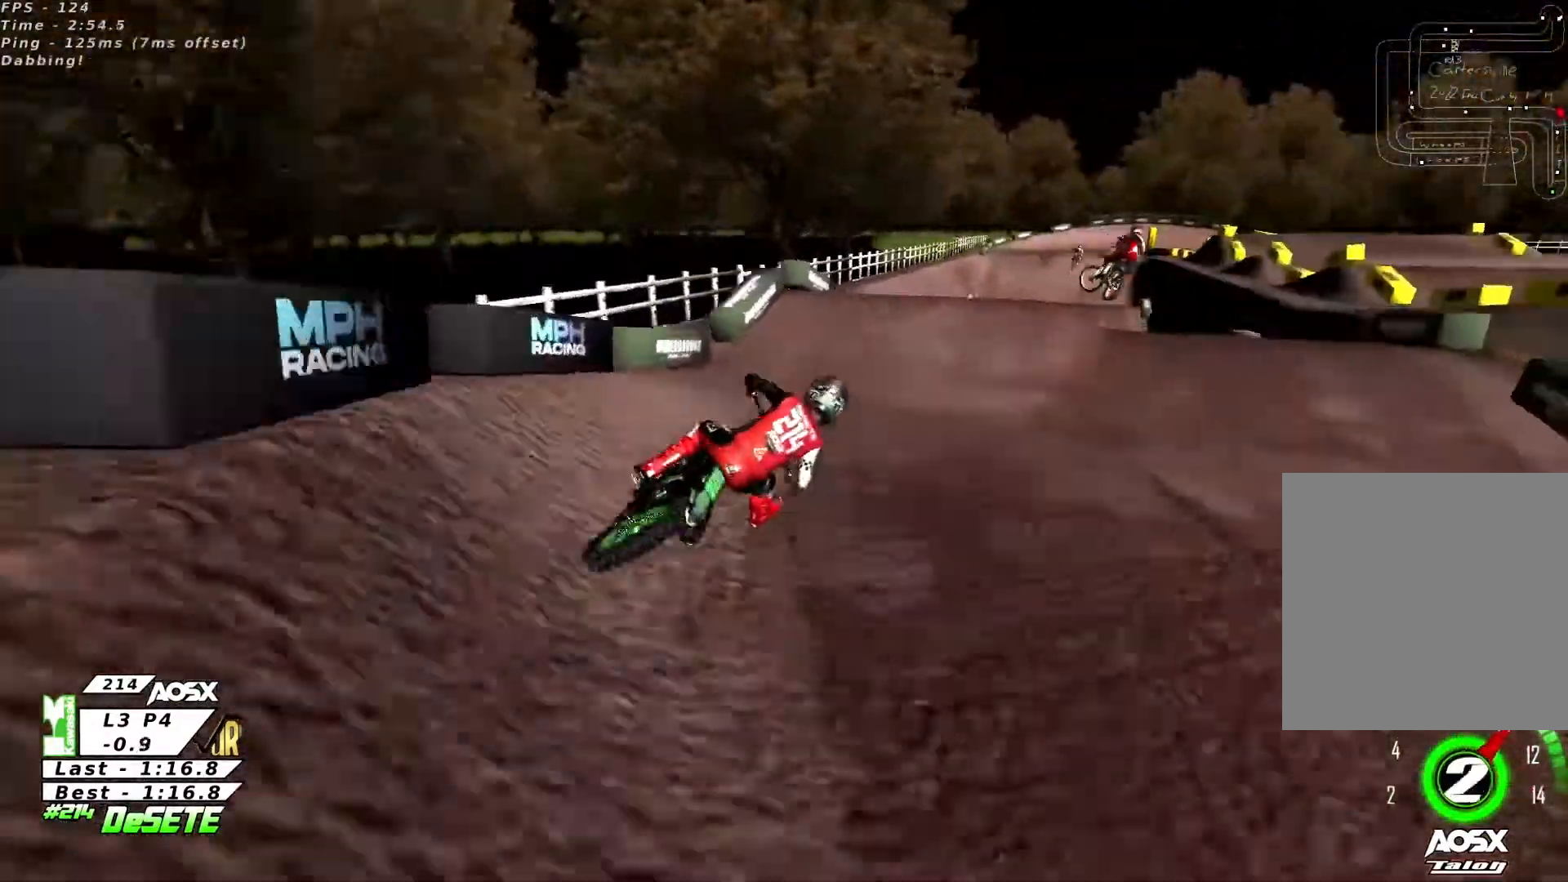
{"buttons": ["R2"], "left_stick": "center", "right_stick": "down", "events": [[167, "left_stick", "center"], [300, "left_stick", "left"], [467, "left_stick", "center"], [500, "right_stick", "down"]]}
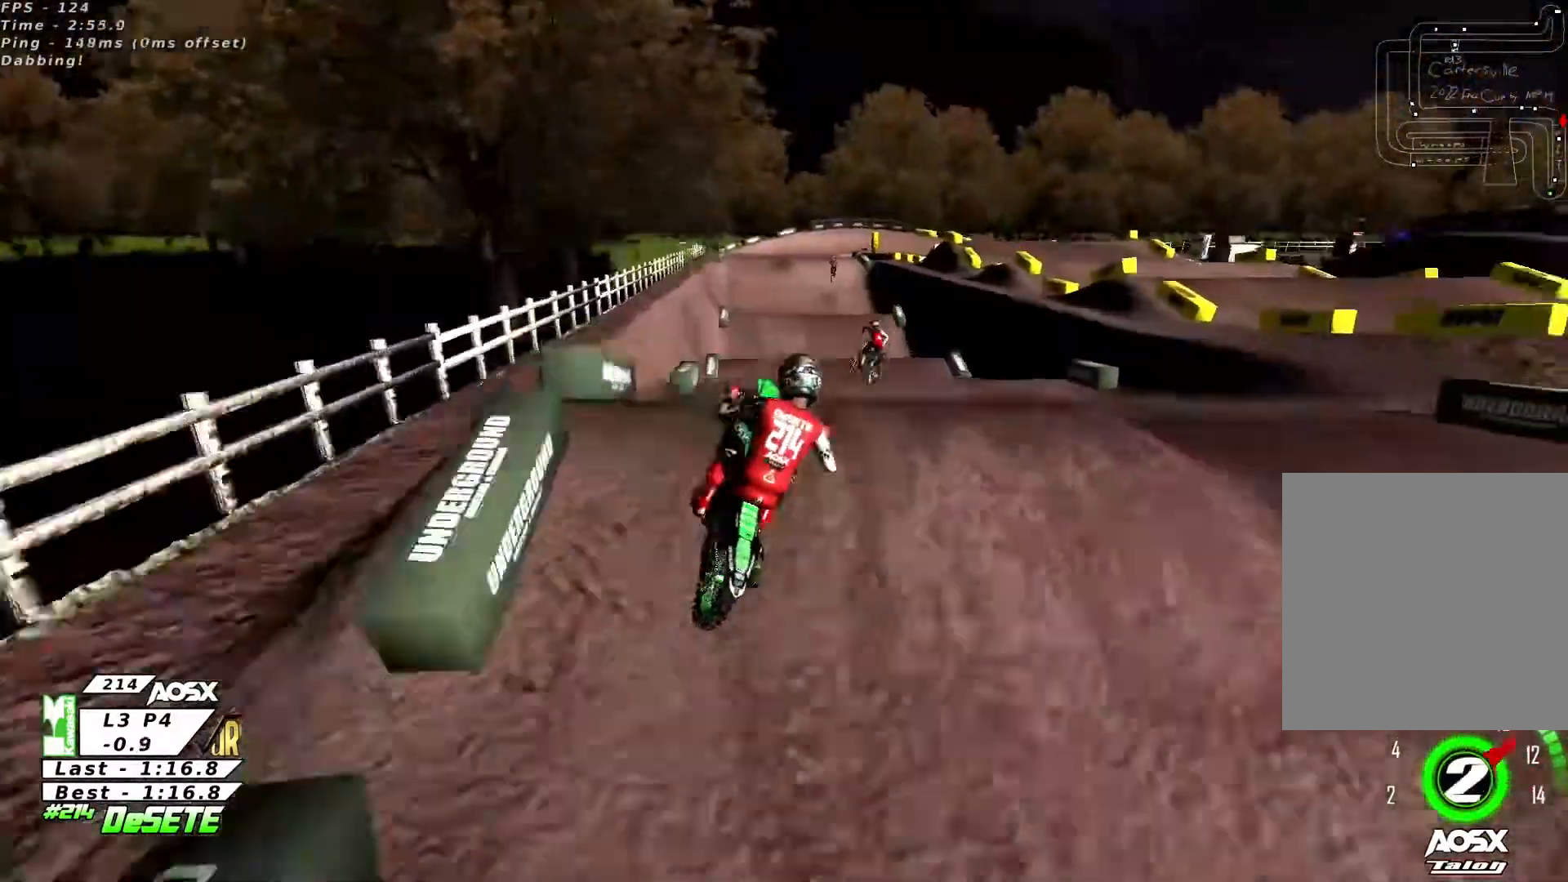
{"buttons": ["R2"], "left_stick": "right", "right_stick": "down-left", "events": [[100, "left_stick", "right"], [233, "right_stick", "center"], [267, "R2", "up"], [433, "R2", "down"], [433, "right_stick", "down"], [500, "right_stick", "down-left"]]}
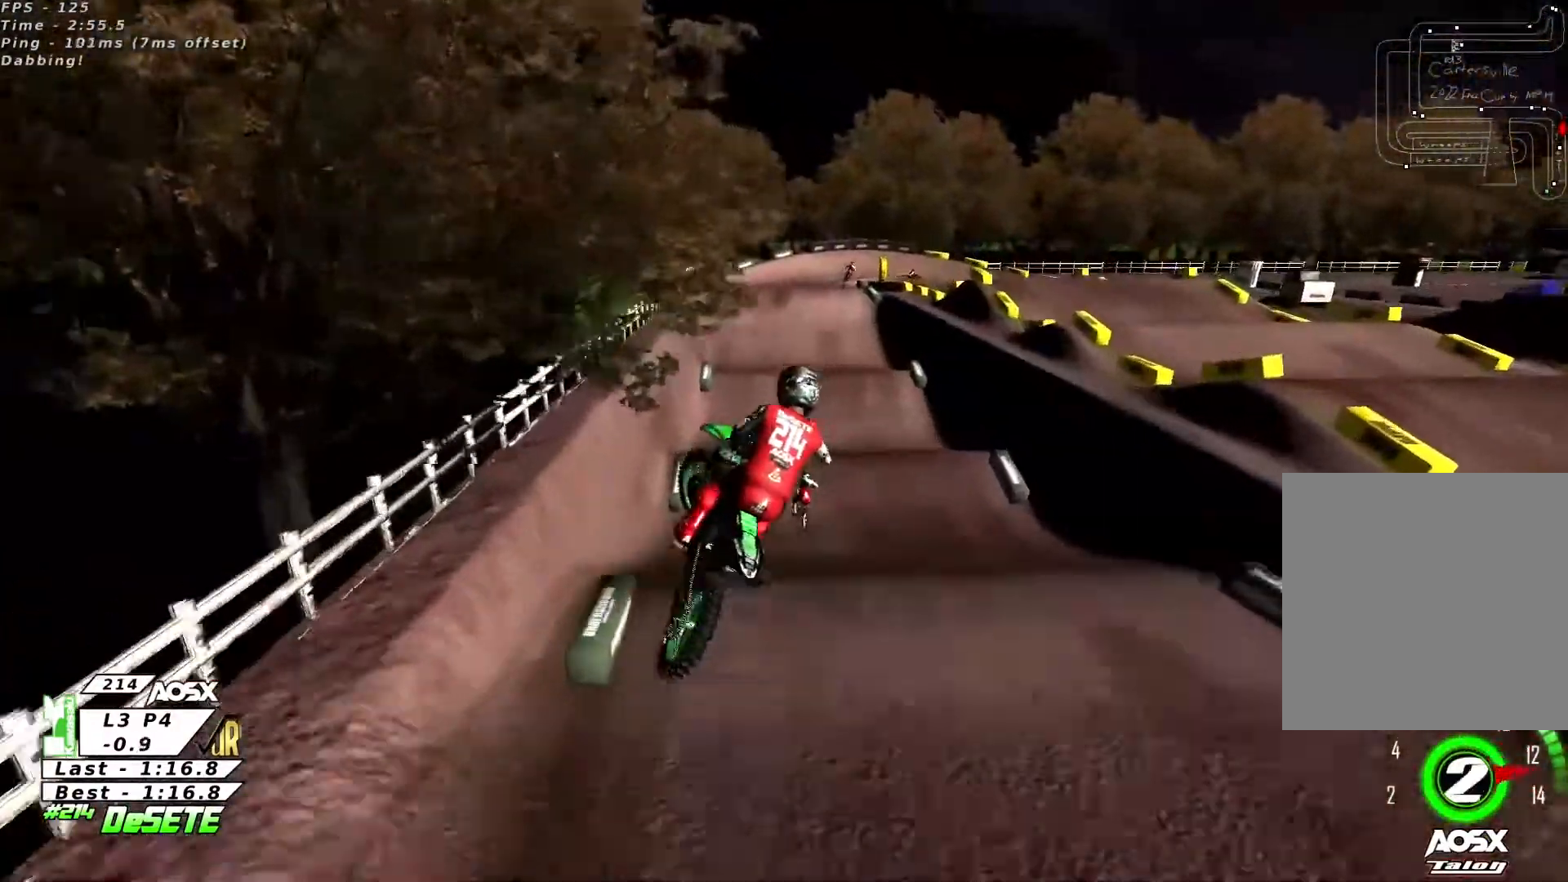
{"buttons": ["R2"], "left_stick": "center", "right_stick": "up", "events": [[133, "right_stick", "center"], [267, "right_stick", "up"], [300, "left_stick", "left"], [467, "left_stick", "center"]]}
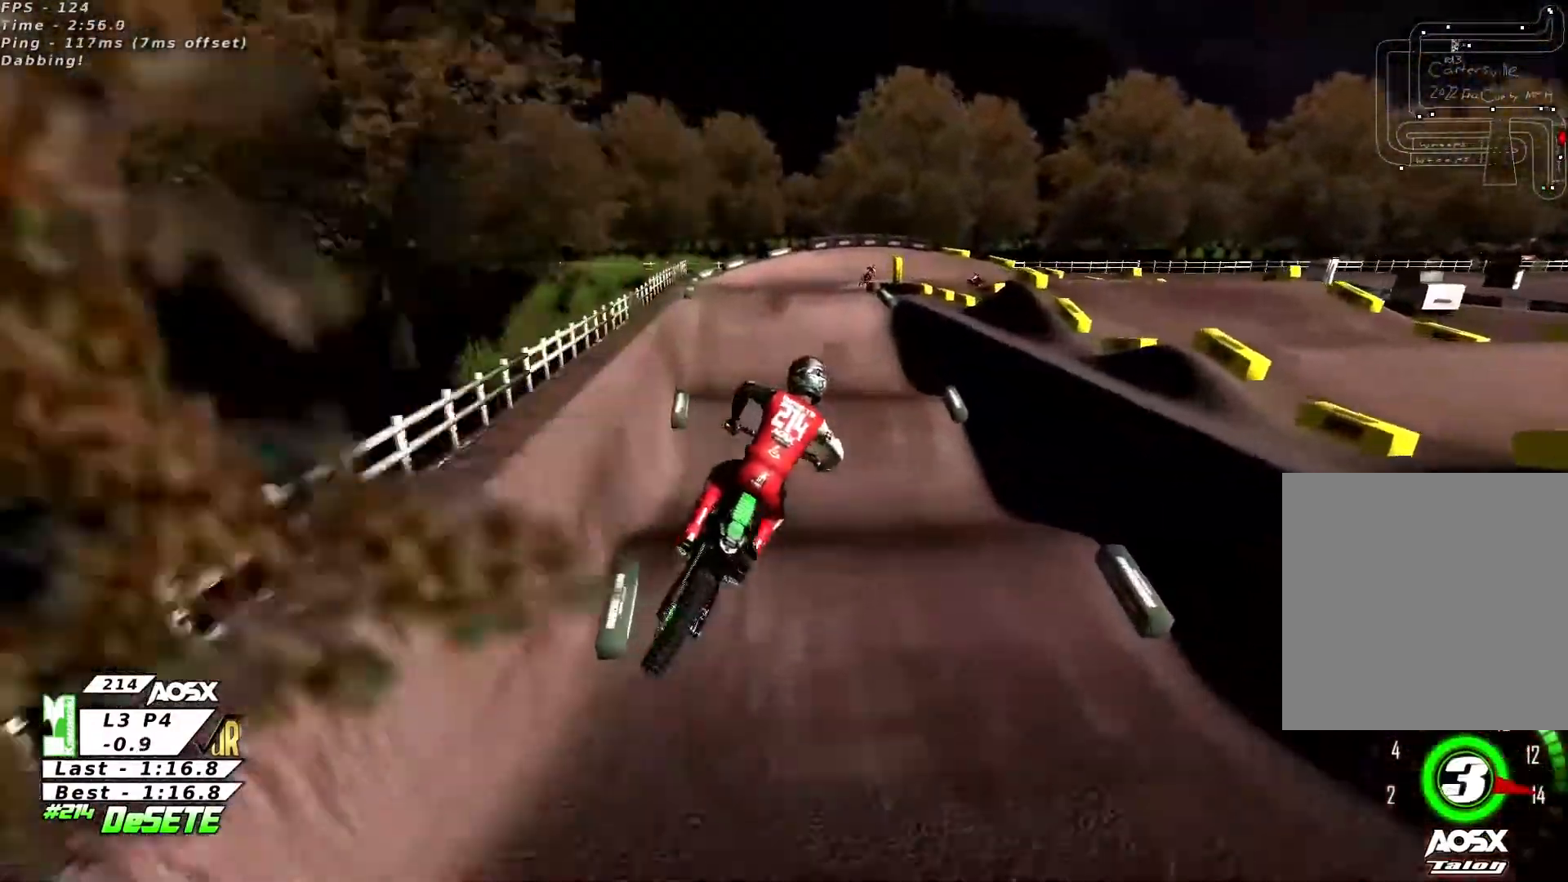
{"buttons": ["R2"], "left_stick": "center", "right_stick": "center", "events": [[167, "left_stick", "right"], [300, "left_stick", "center"], [300, "right_stick", "center"]]}
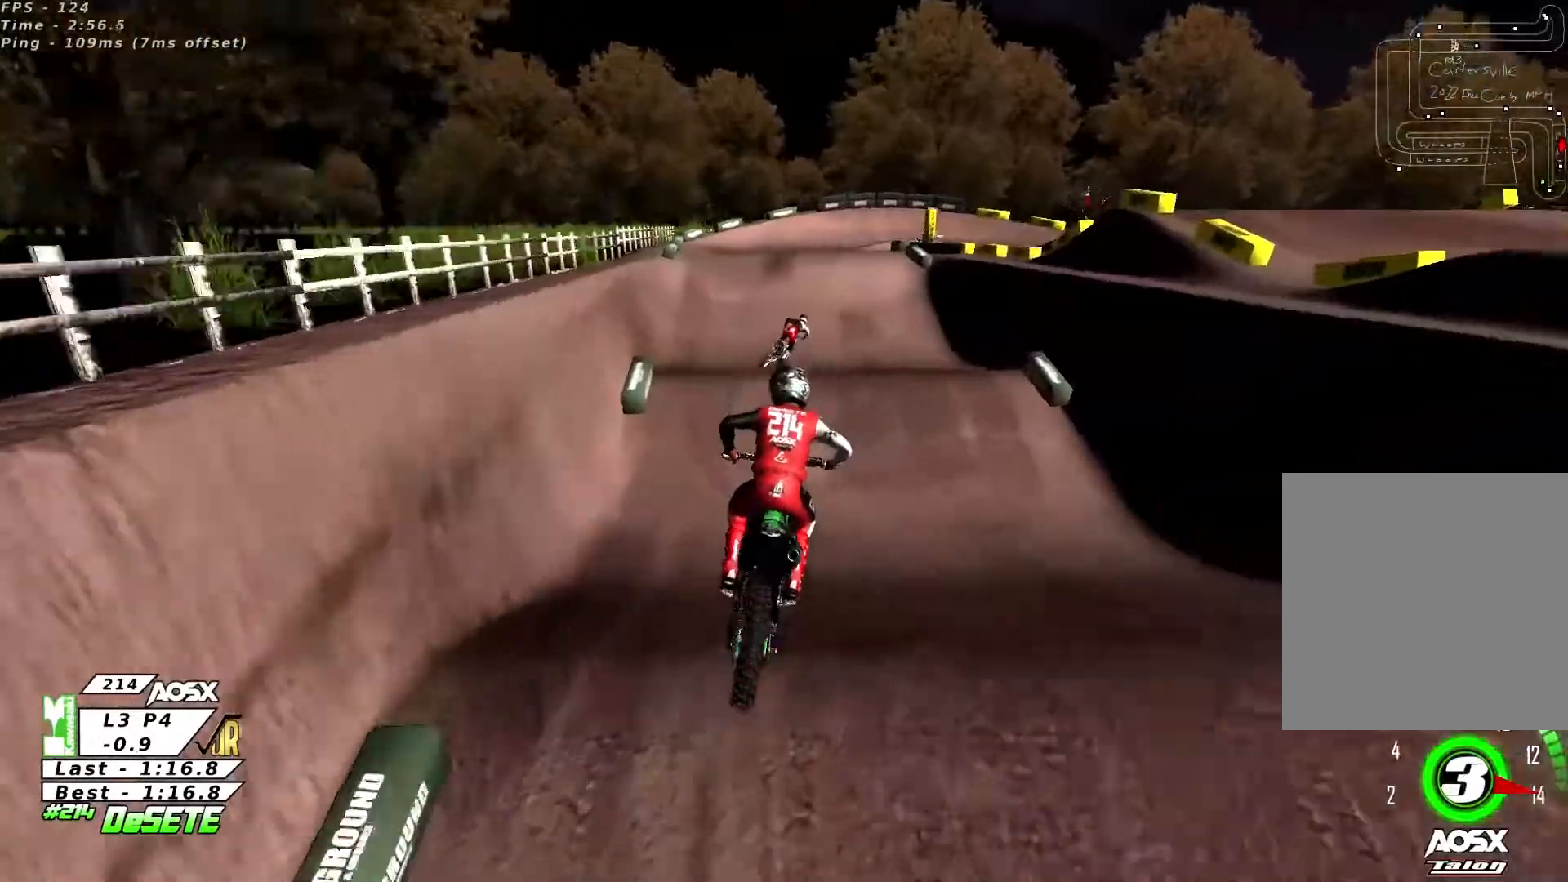
{"buttons": ["R2"], "left_stick": "center", "right_stick": "center", "events": [[33, "R3", "down"], [133, "R3", "up"], [433, "left_stick", "right"], [500, "left_stick", "center"]]}
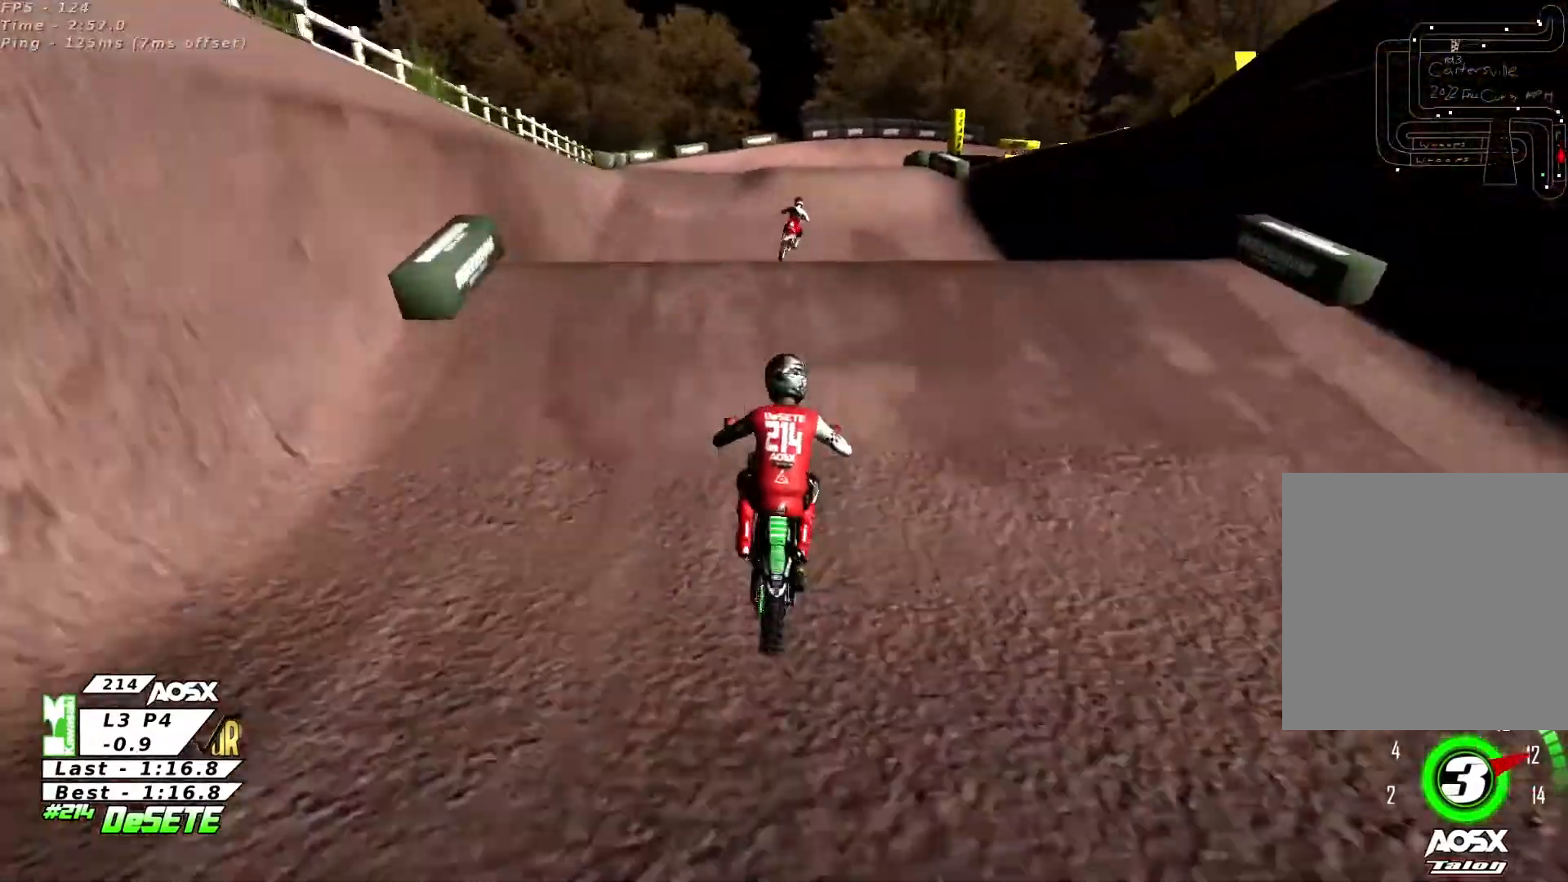
{"buttons": [], "left_stick": "right", "right_stick": "center", "events": [[133, "right_stick", "down"], [267, "right_stick", "center"], [433, "left_stick", "right"], [500, "R2", "up"]]}
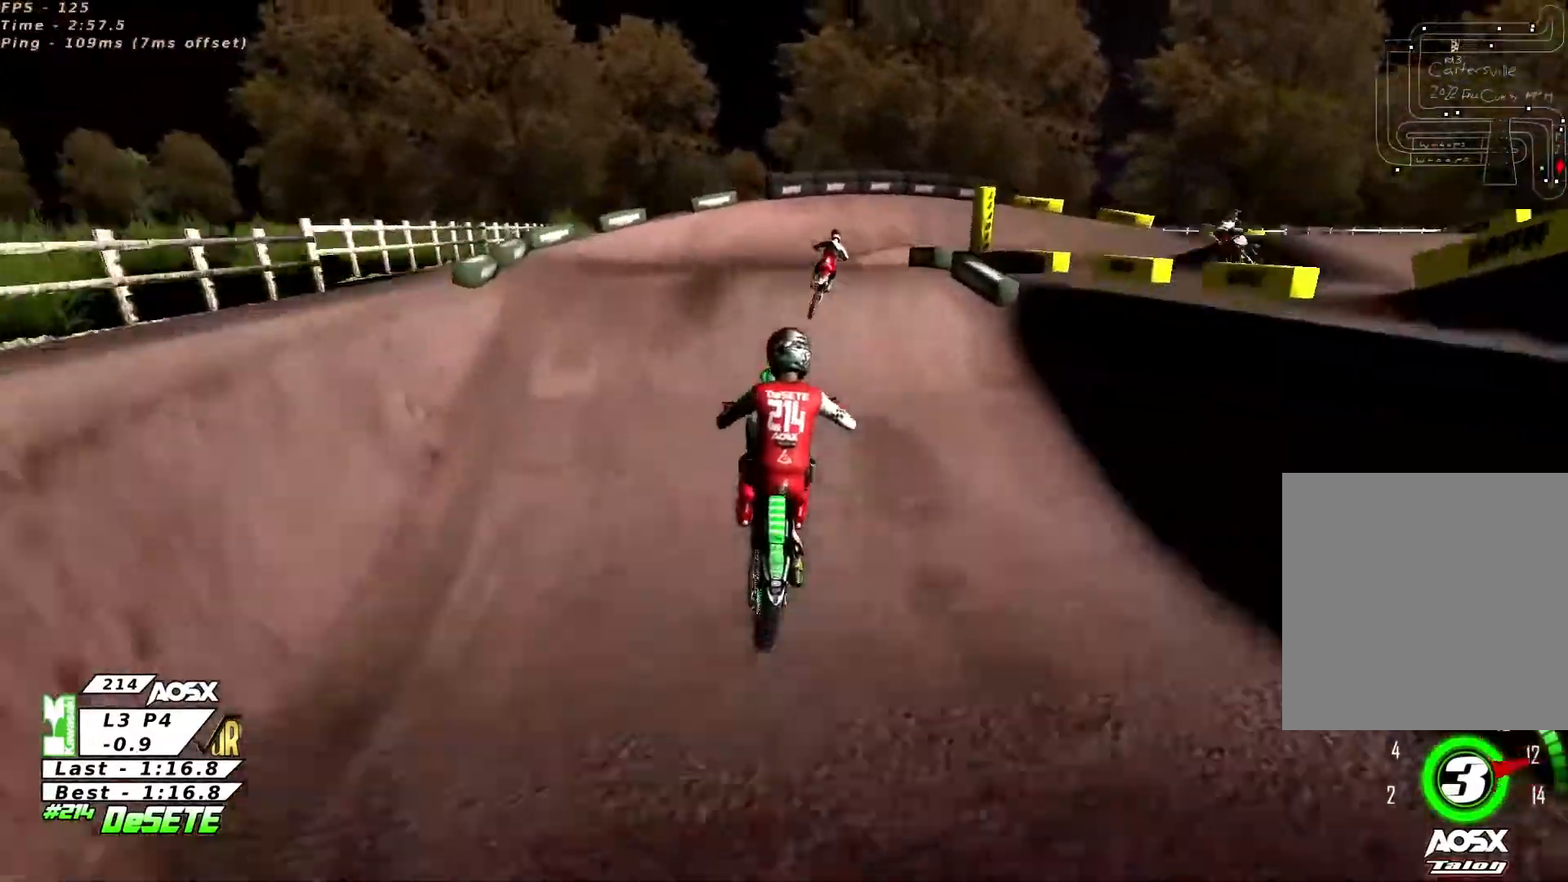
{"buttons": ["R3"], "left_stick": "center", "right_stick": "center", "events": [[100, "right_stick", "up"], [400, "left_stick", "center"], [433, "right_stick", "center"], [500, "R3", "down"]]}
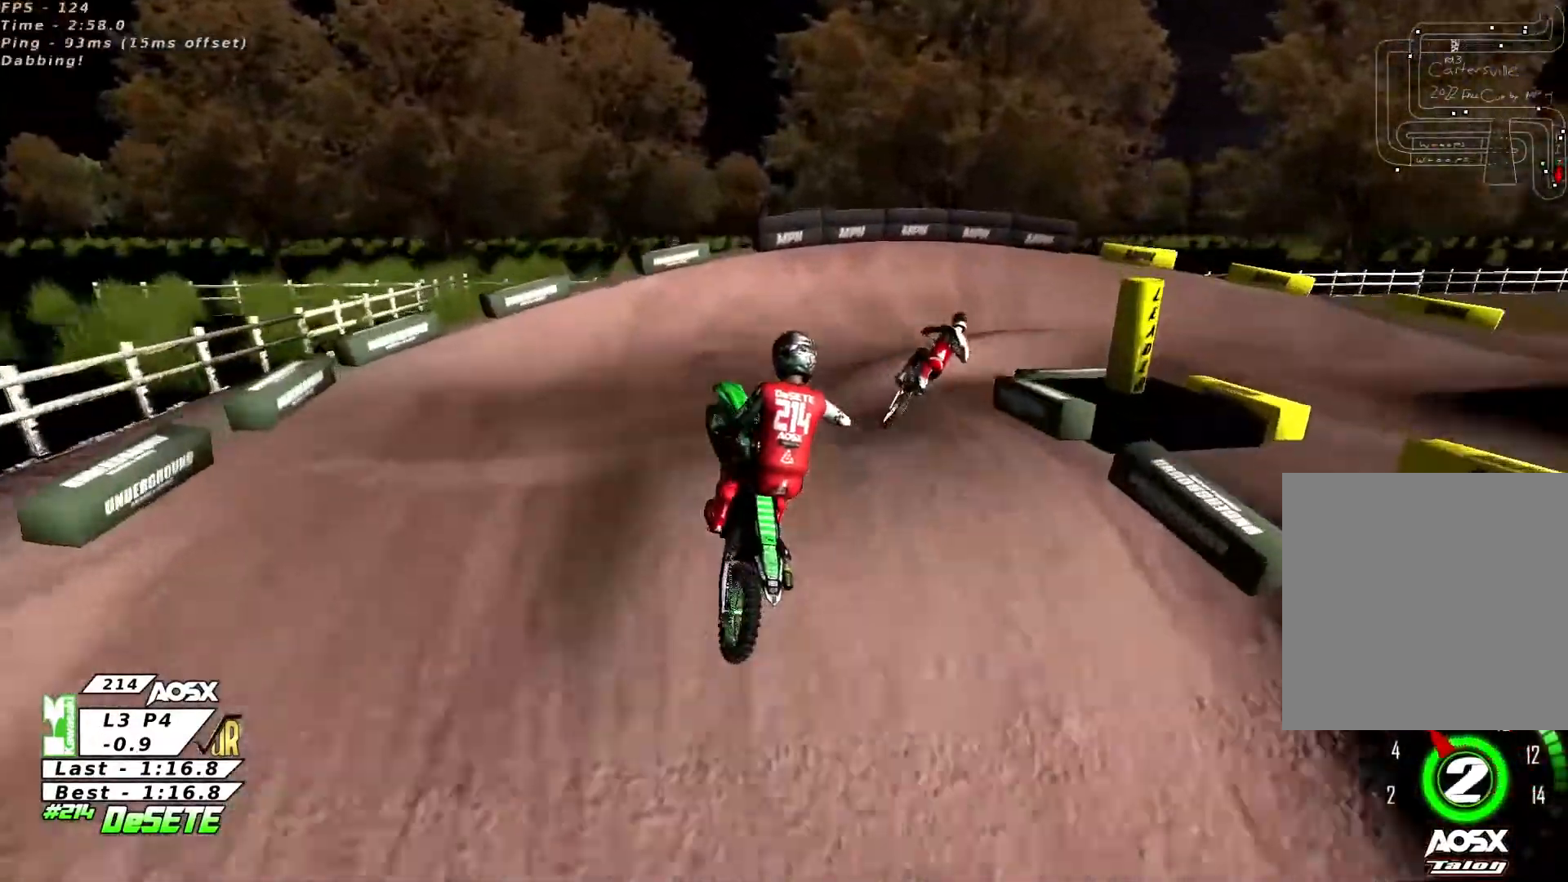
{"buttons": ["R2"], "left_stick": "right", "right_stick": "center", "events": [[33, "left_stick", "left"], [67, "R3", "up"], [167, "left_stick", "center"], [300, "left_stick", "left"], [400, "left_stick", "center"], [433, "R2", "down"], [500, "left_stick", "right"]]}
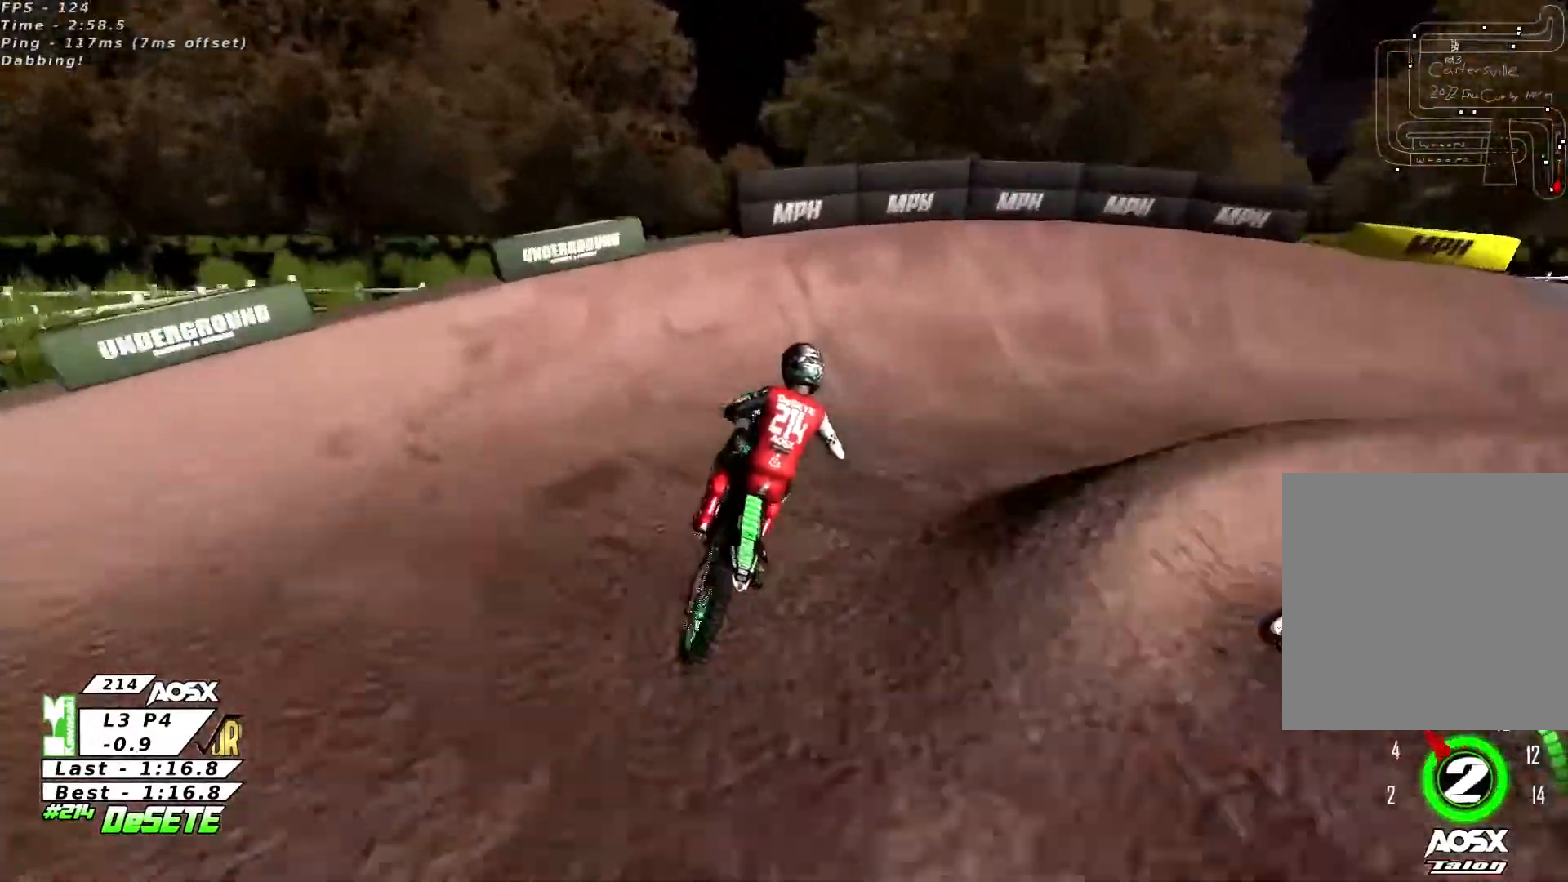
{"buttons": [], "left_stick": "right", "right_stick": "center", "events": [[100, "L2", "down"], [133, "R2", "up"], [433, "L2", "up"]]}
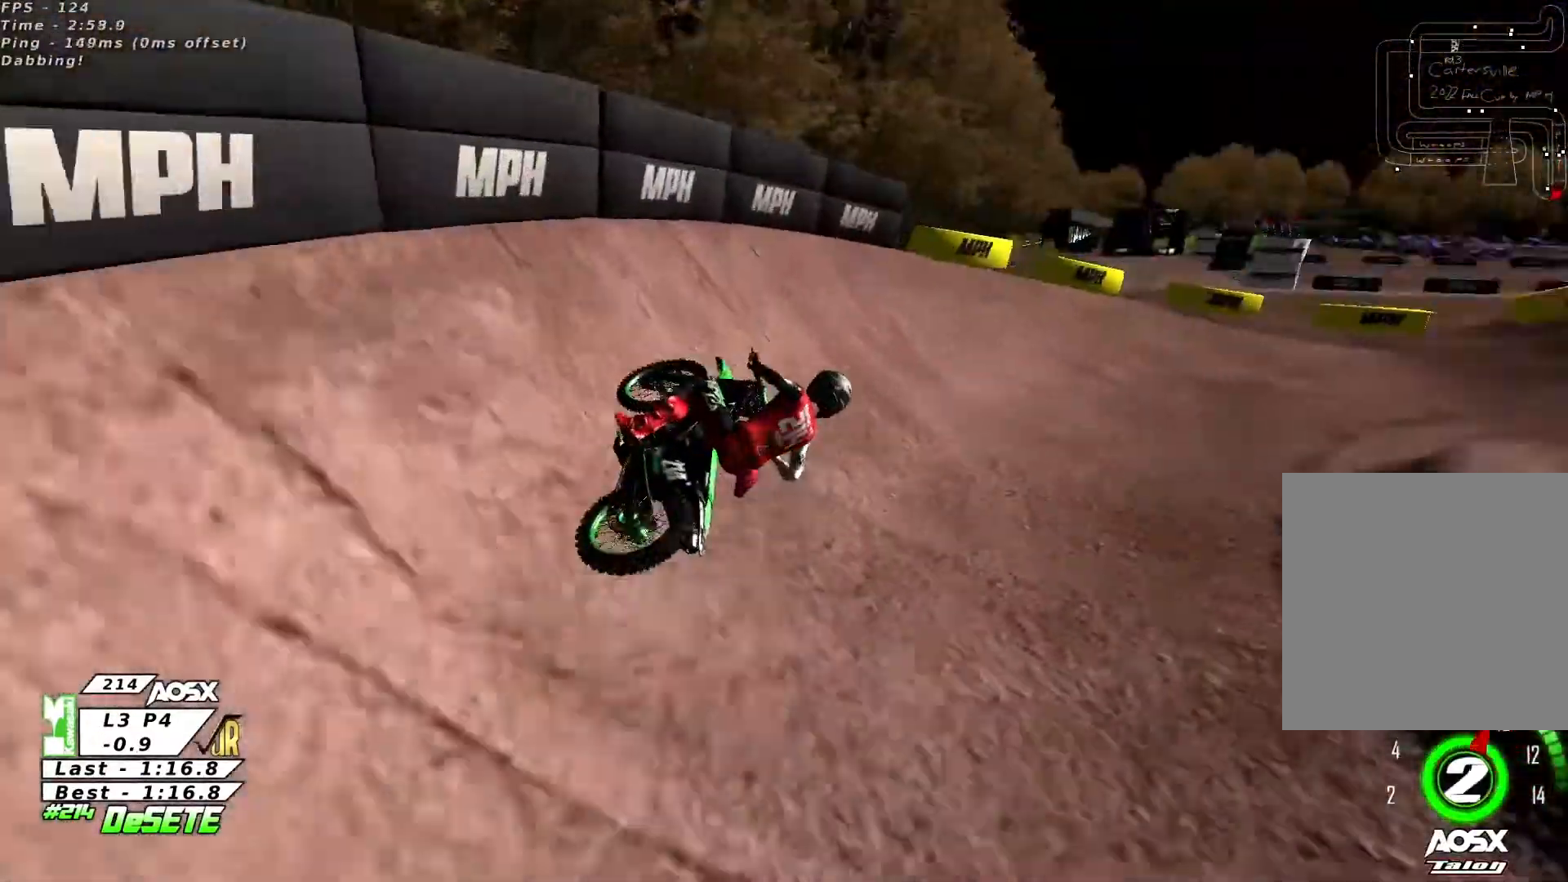
{"buttons": ["R2"], "left_stick": "center", "right_stick": "center", "events": [[333, "R2", "down"], [400, "left_stick", "center"]]}
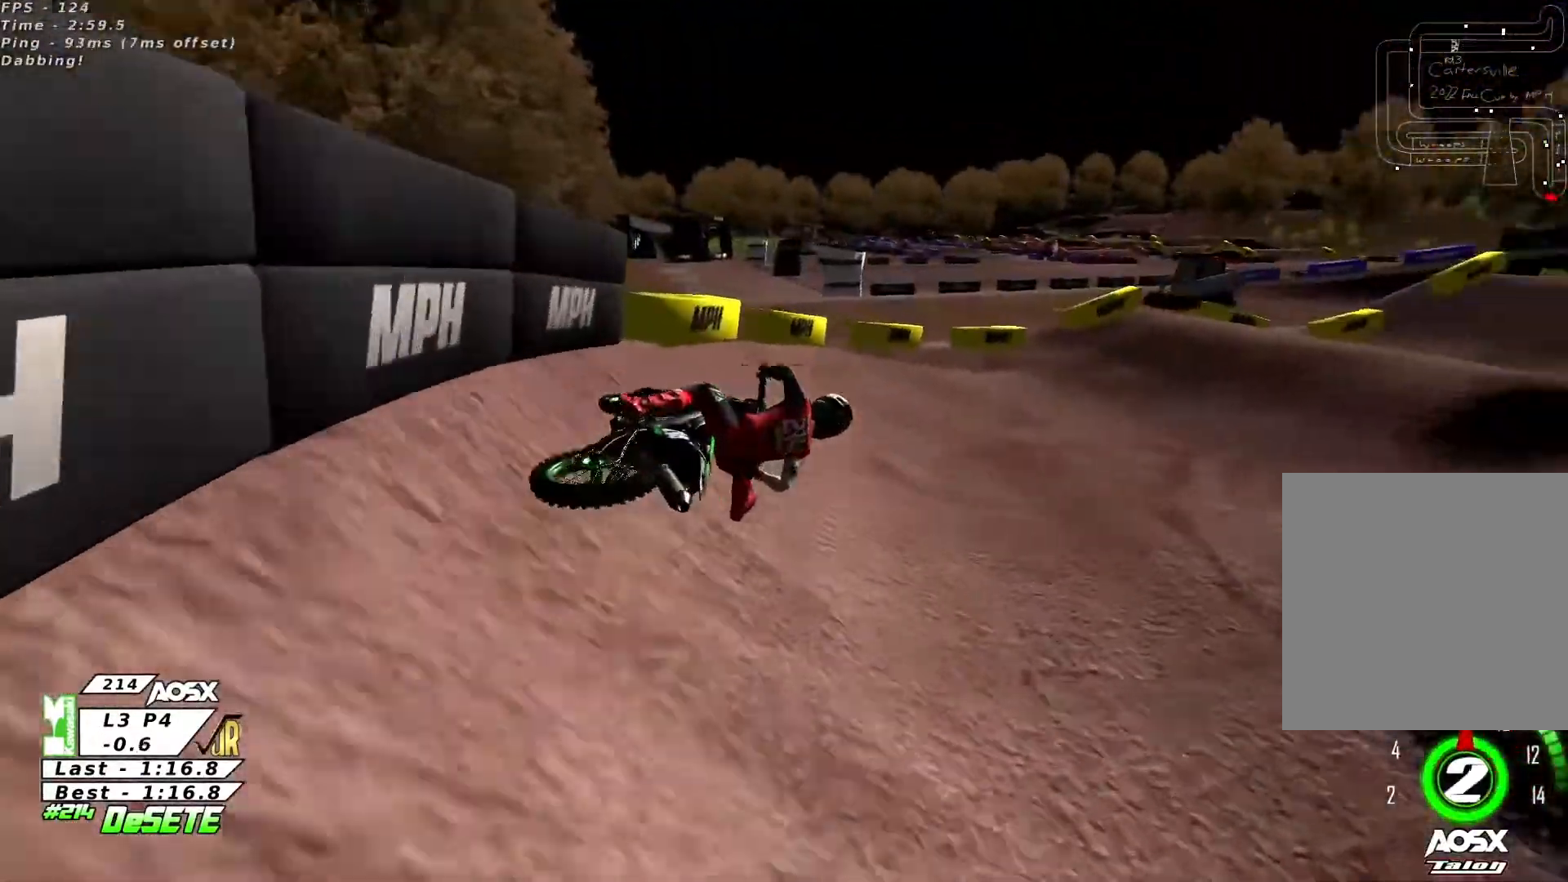
{"buttons": ["R2"], "left_stick": "left", "right_stick": "center", "events": [[300, "left_stick", "left"]]}
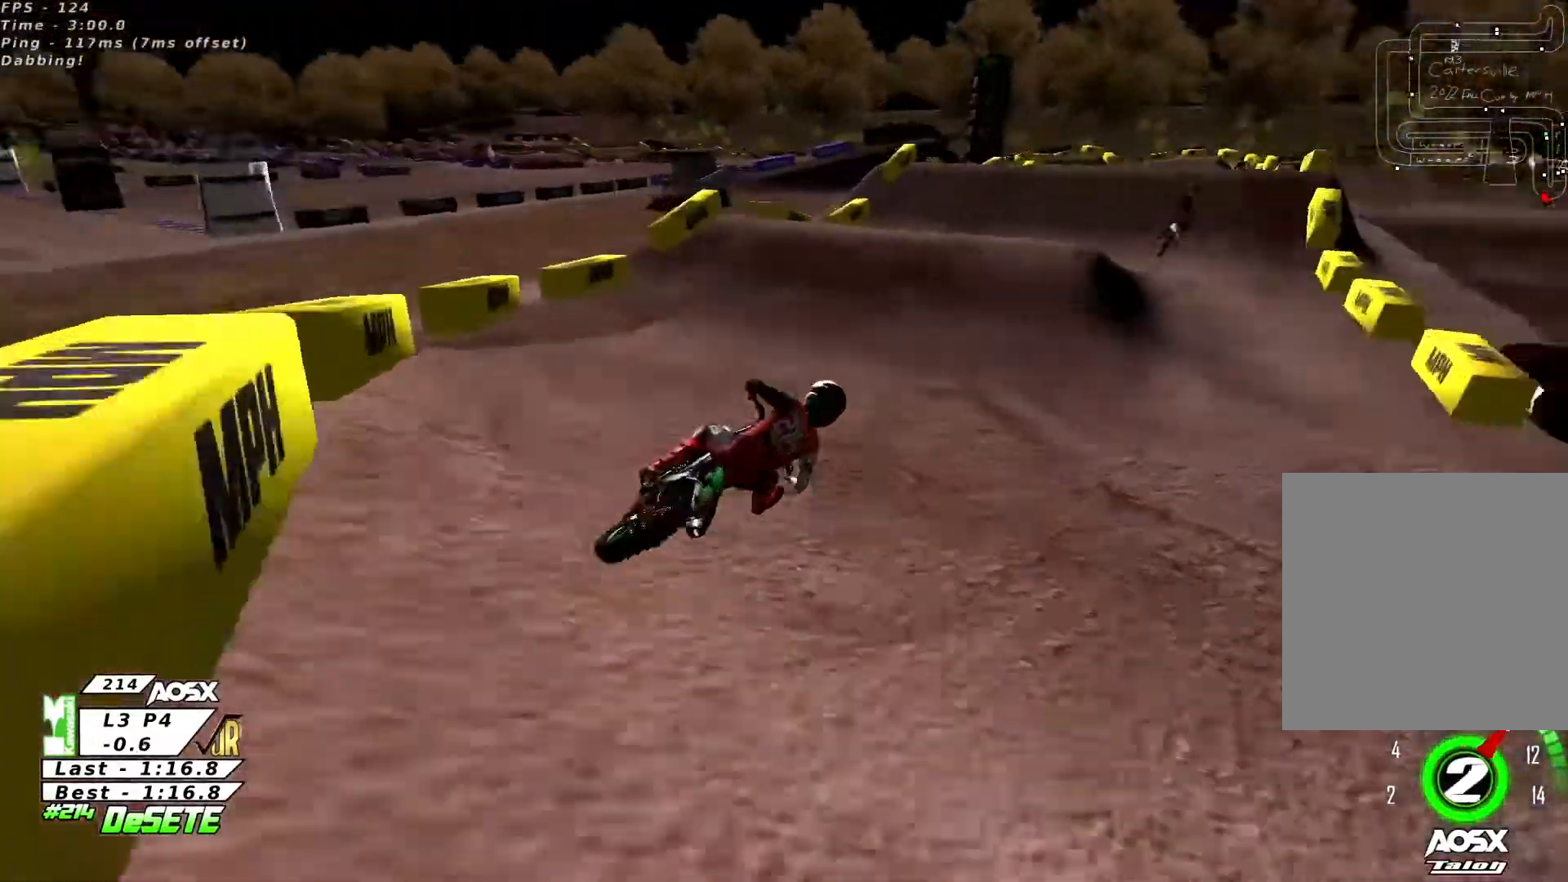
{"buttons": ["R2"], "left_stick": "left", "right_stick": "center", "events": []}
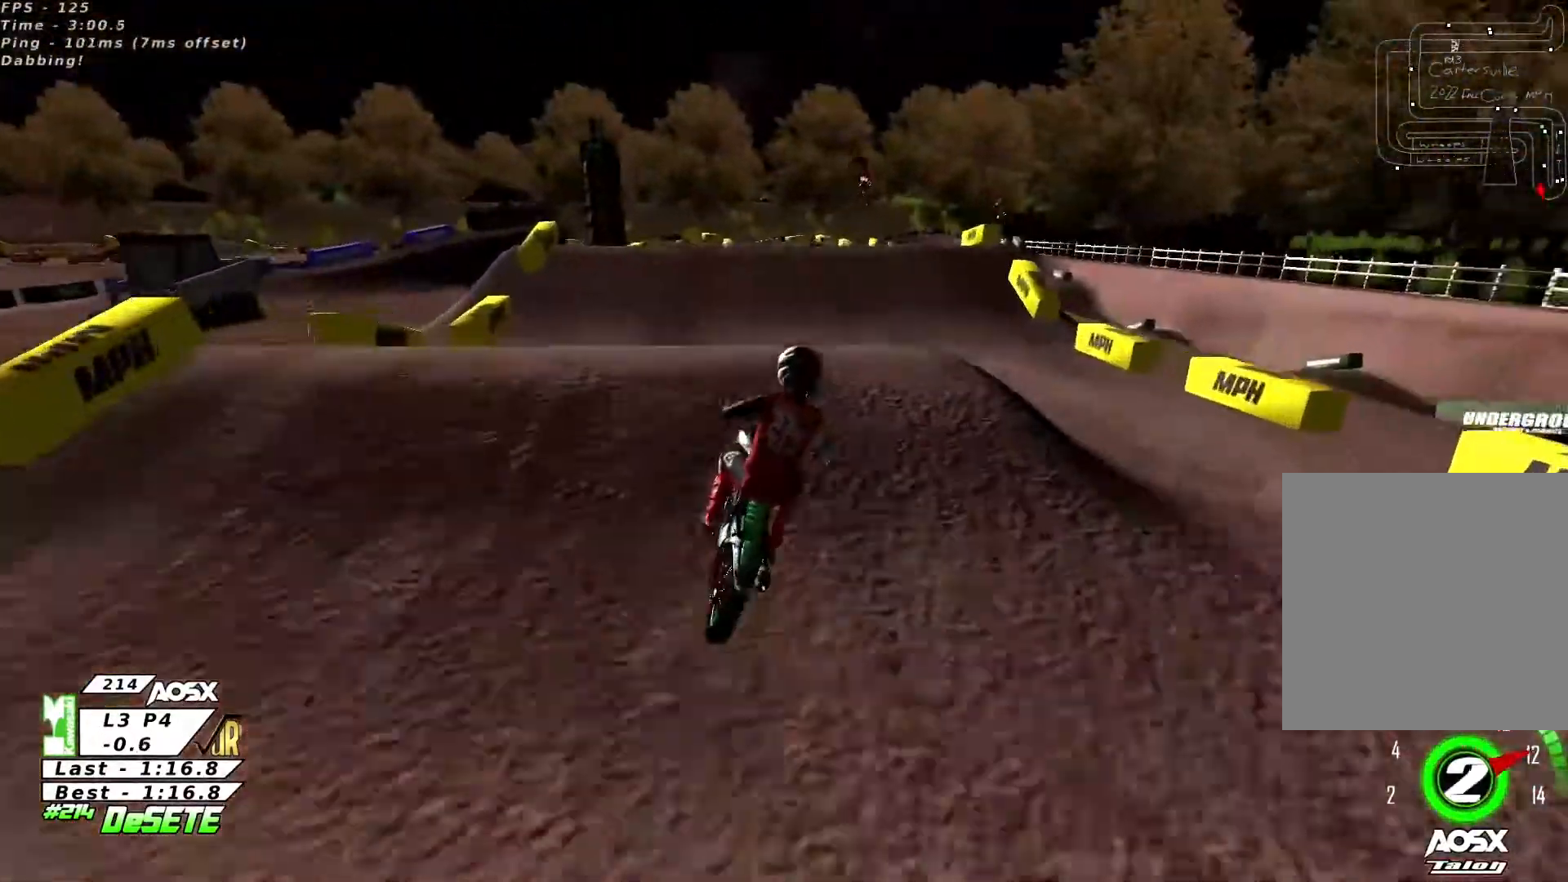
{"buttons": [], "left_stick": "right", "right_stick": "center", "events": [[33, "R3", "down"], [33, "right_stick", "down"], [133, "left_stick", "center"], [167, "R3", "up"], [233, "left_stick", "right"], [233, "right_stick", "up"], [367, "R2", "up"], [433, "right_stick", "center"]]}
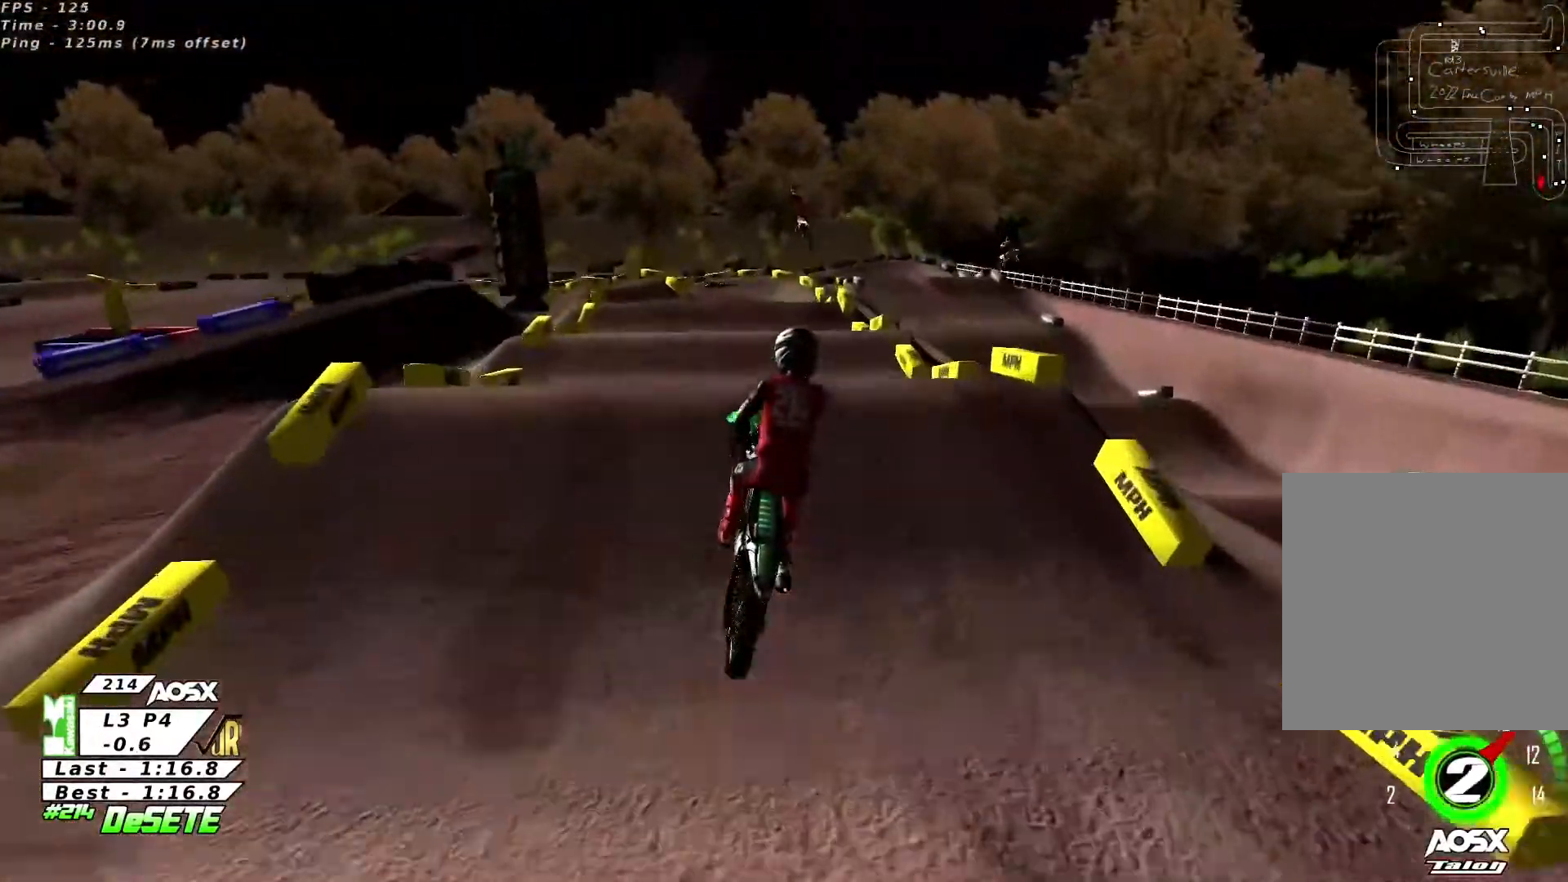
{"buttons": ["R2"], "left_stick": "center", "right_stick": "center", "events": [[33, "right_stick", "down"], [67, "R2", "down"], [167, "left_stick", "center"], [267, "right_stick", "down-left"], [333, "R3", "down"], [433, "right_stick", "center"], [467, "R3", "up"]]}
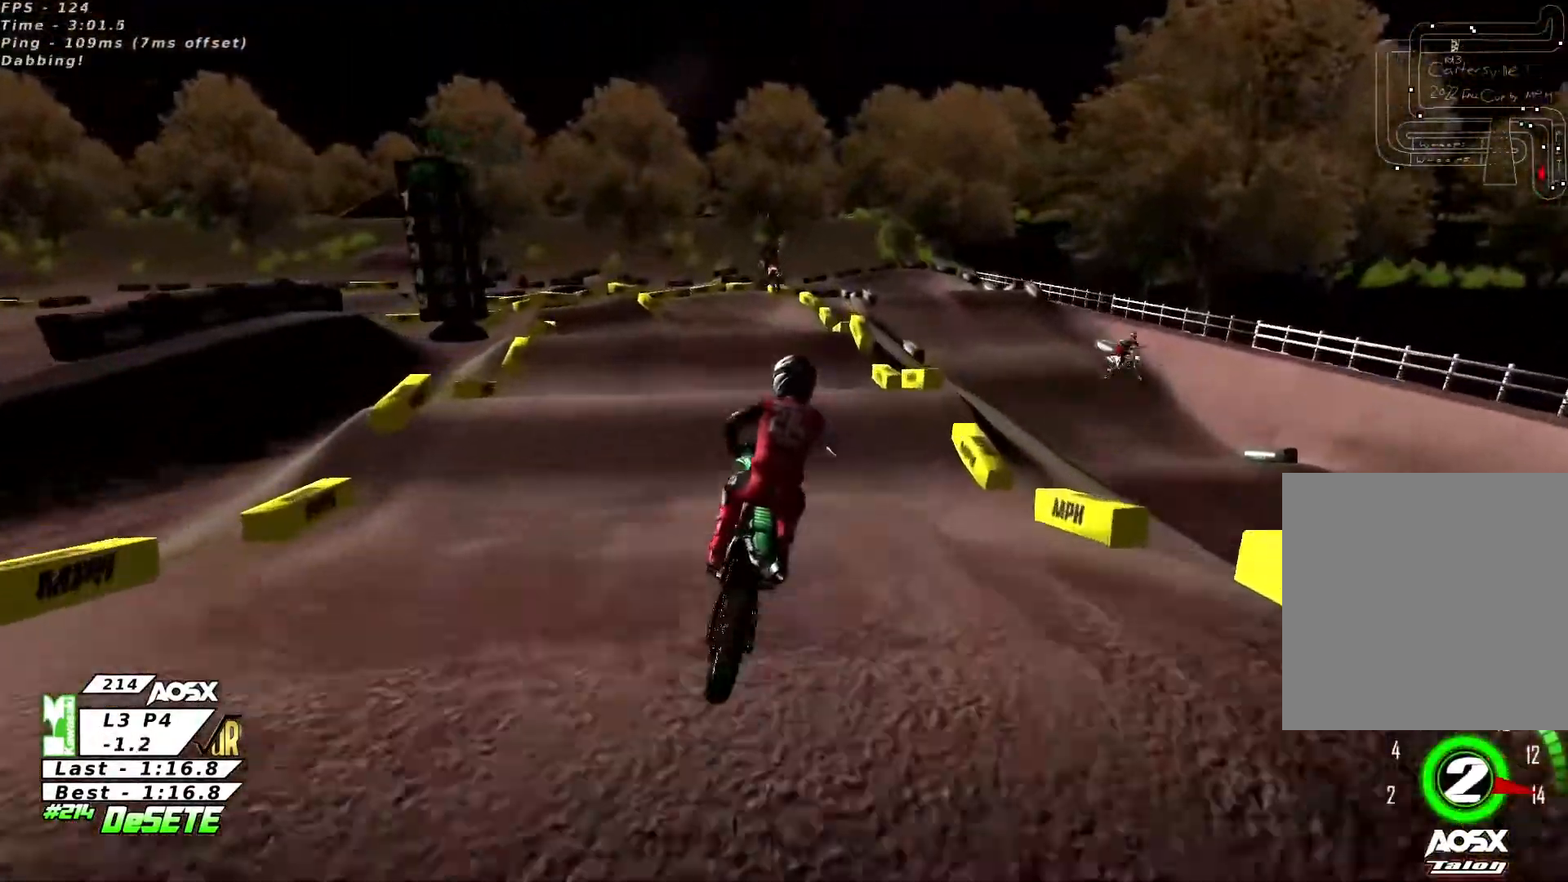
{"buttons": [], "left_stick": "center", "right_stick": "center", "events": [[467, "R2", "up"]]}
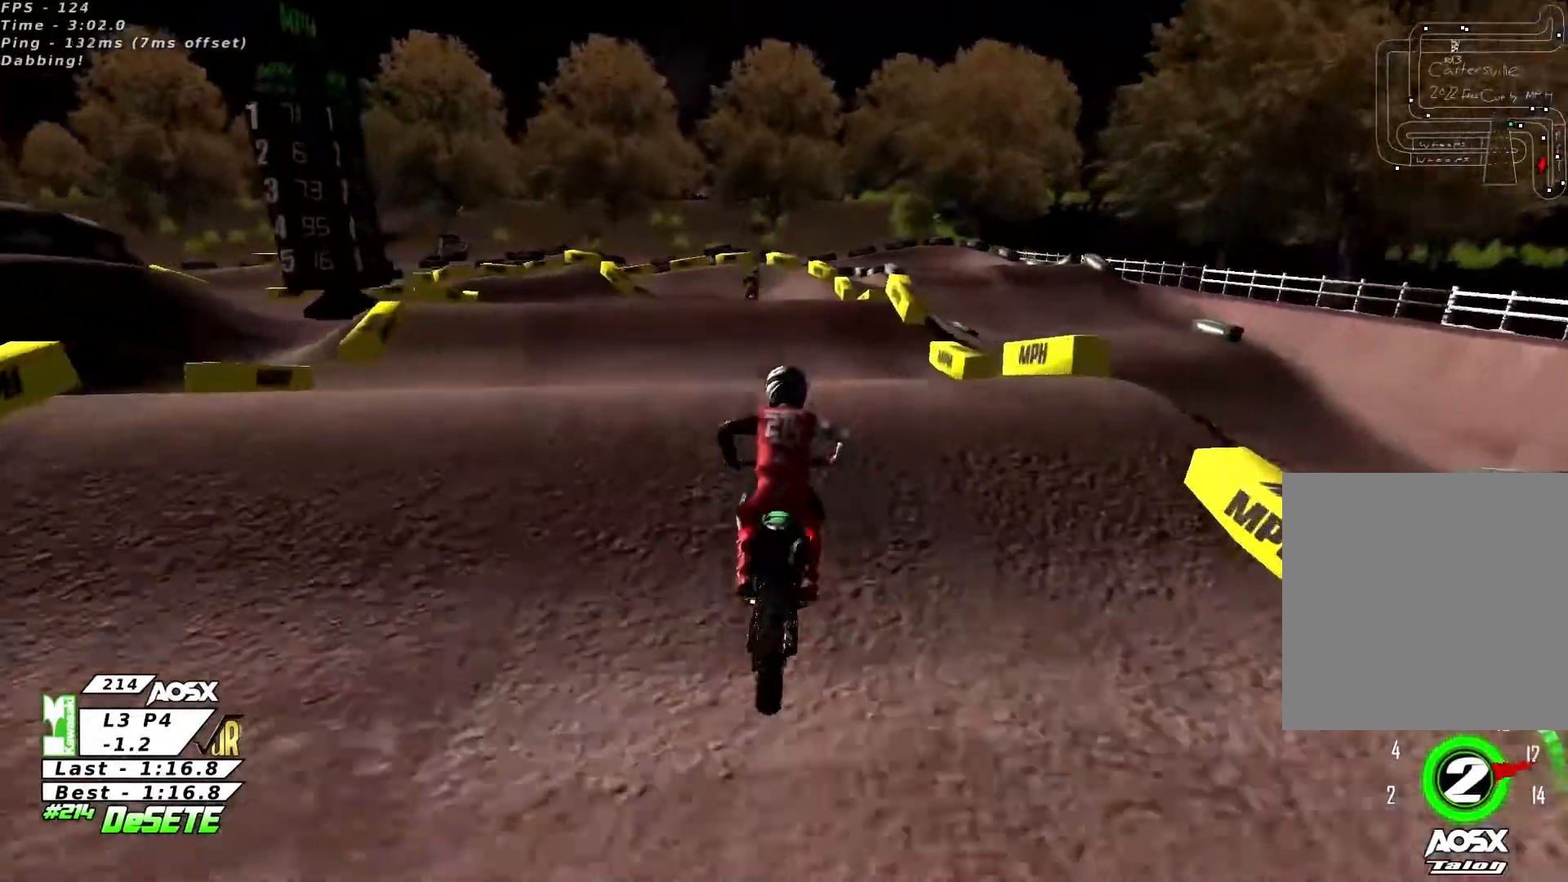
{"buttons": [], "left_stick": "up-left", "right_stick": "center", "events": [[133, "R2", "down"], [200, "right_stick", "down"], [333, "right_stick", "center"], [433, "R2", "up"], [500, "left_stick", "up-left"]]}
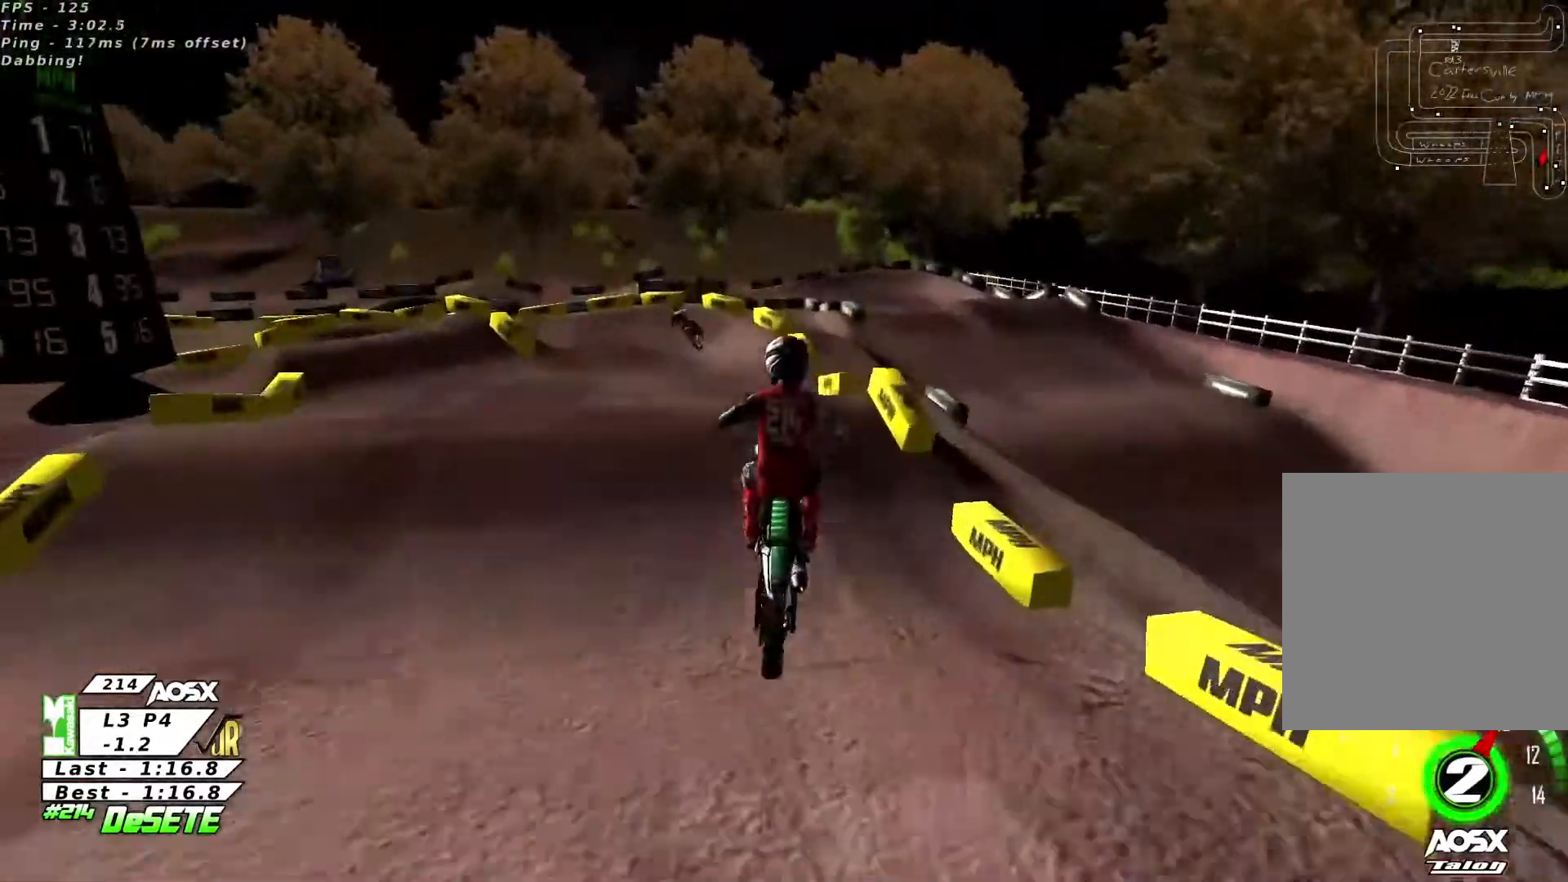
{"buttons": [], "left_stick": "center", "right_stick": "center", "events": [[200, "left_stick", "up-right"], [233, "right_stick", "up-right"], [367, "left_stick", "center"], [367, "right_stick", "center"]]}
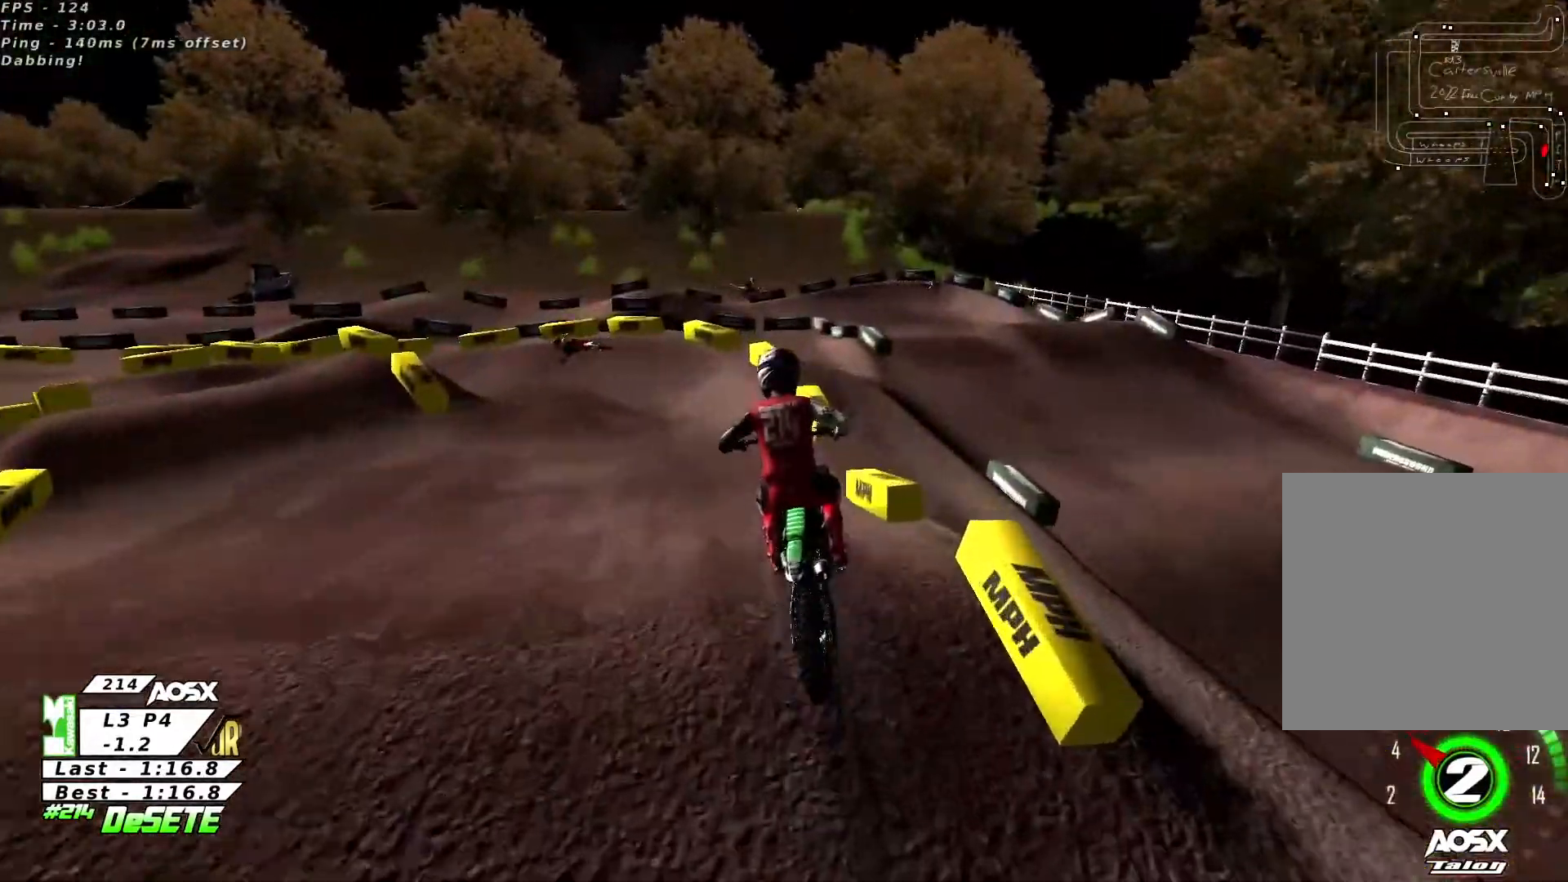
{"buttons": ["R2"], "left_stick": "left", "right_stick": "center", "events": [[133, "R2", "down"], [300, "left_stick", "left"]]}